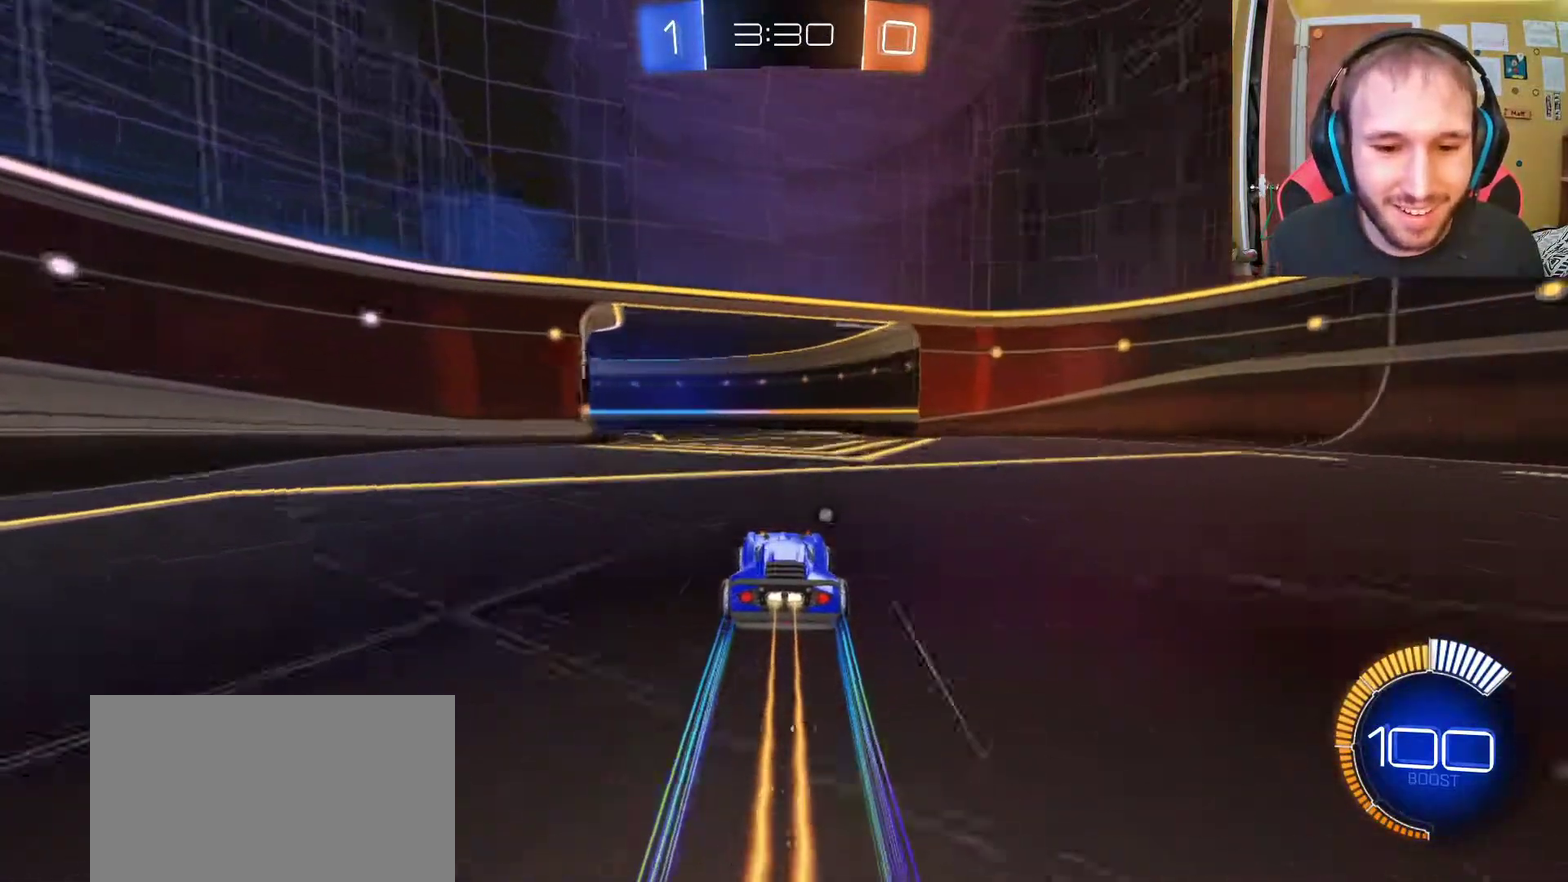
Gameplay with a controller (PlayStation layout); each line is a JSON object with the inputs held at the frame after it. "events" lists button and stick changes between this image and that frame as [ms after this image, input, new state], when the widget could be followed in between.
{"buttons": ["R2"], "left_stick": "center", "right_stick": "center", "events": [[200, "left_stick", "up-left"], [317, "left_stick", "center"]]}
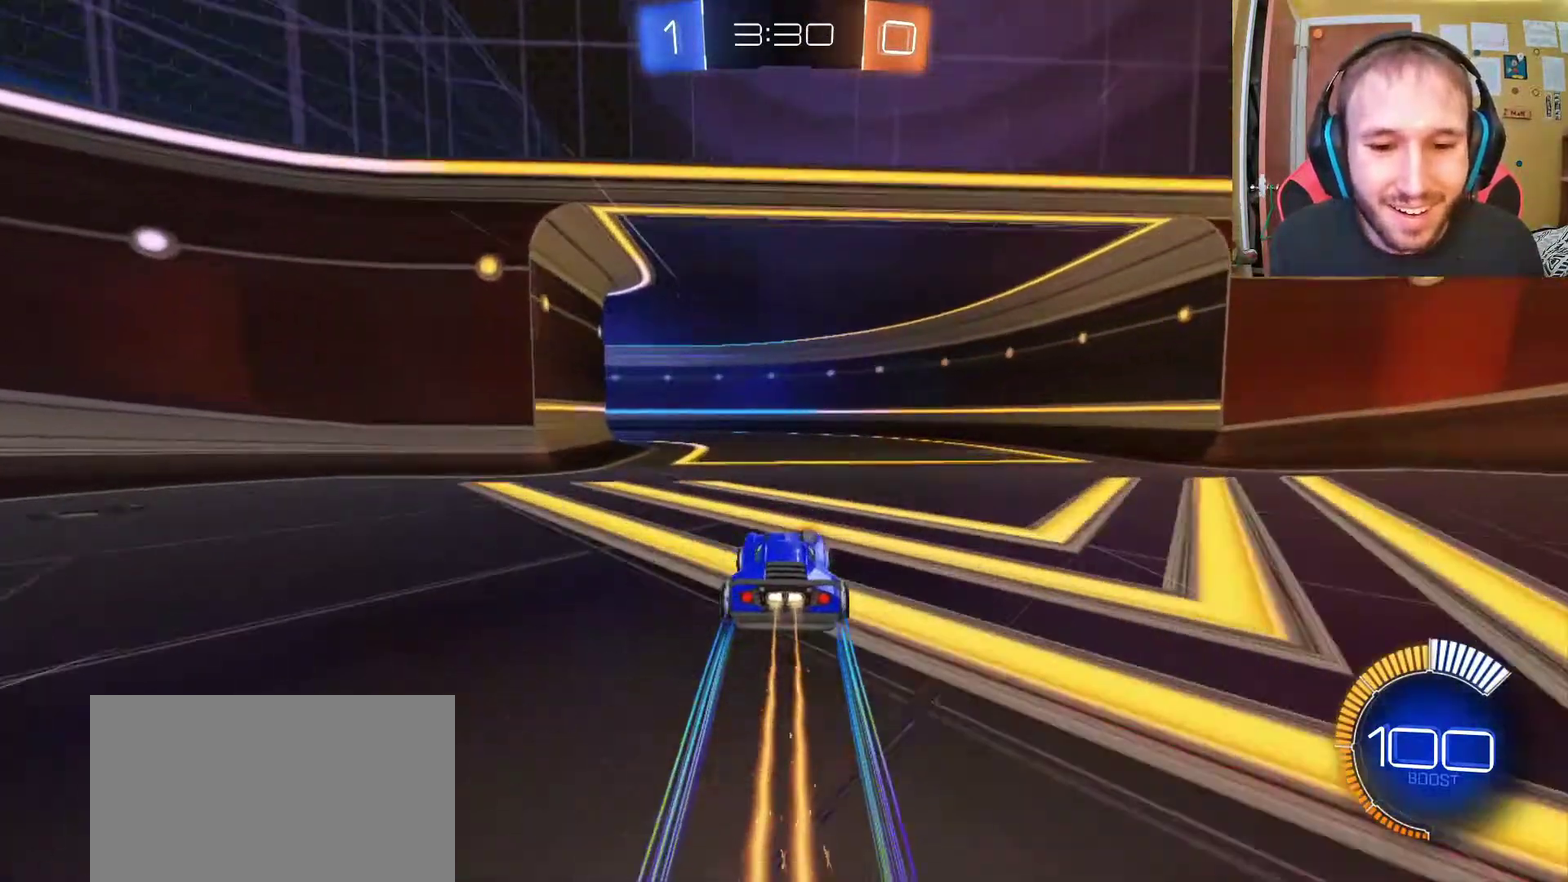
{"buttons": ["R2"], "left_stick": "center", "right_stick": "center", "events": [[50, "left_stick", "left"], [100, "left_stick", "up-left"], [183, "left_stick", "center"]]}
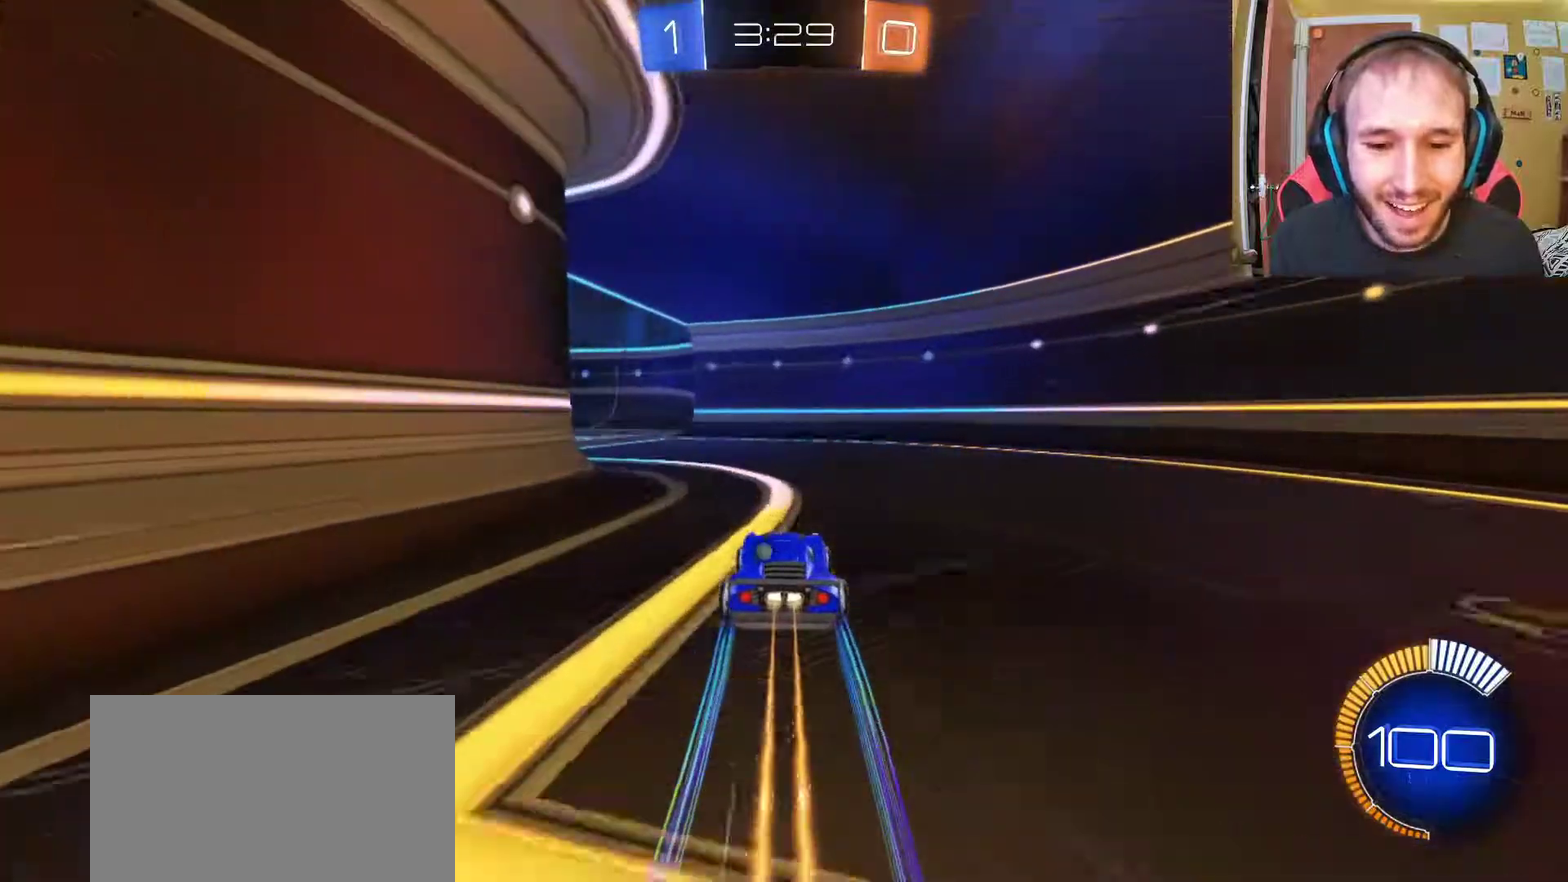
{"buttons": ["R2"], "left_stick": "up-left", "right_stick": "center", "events": [[50, "left_stick", "up-left"]]}
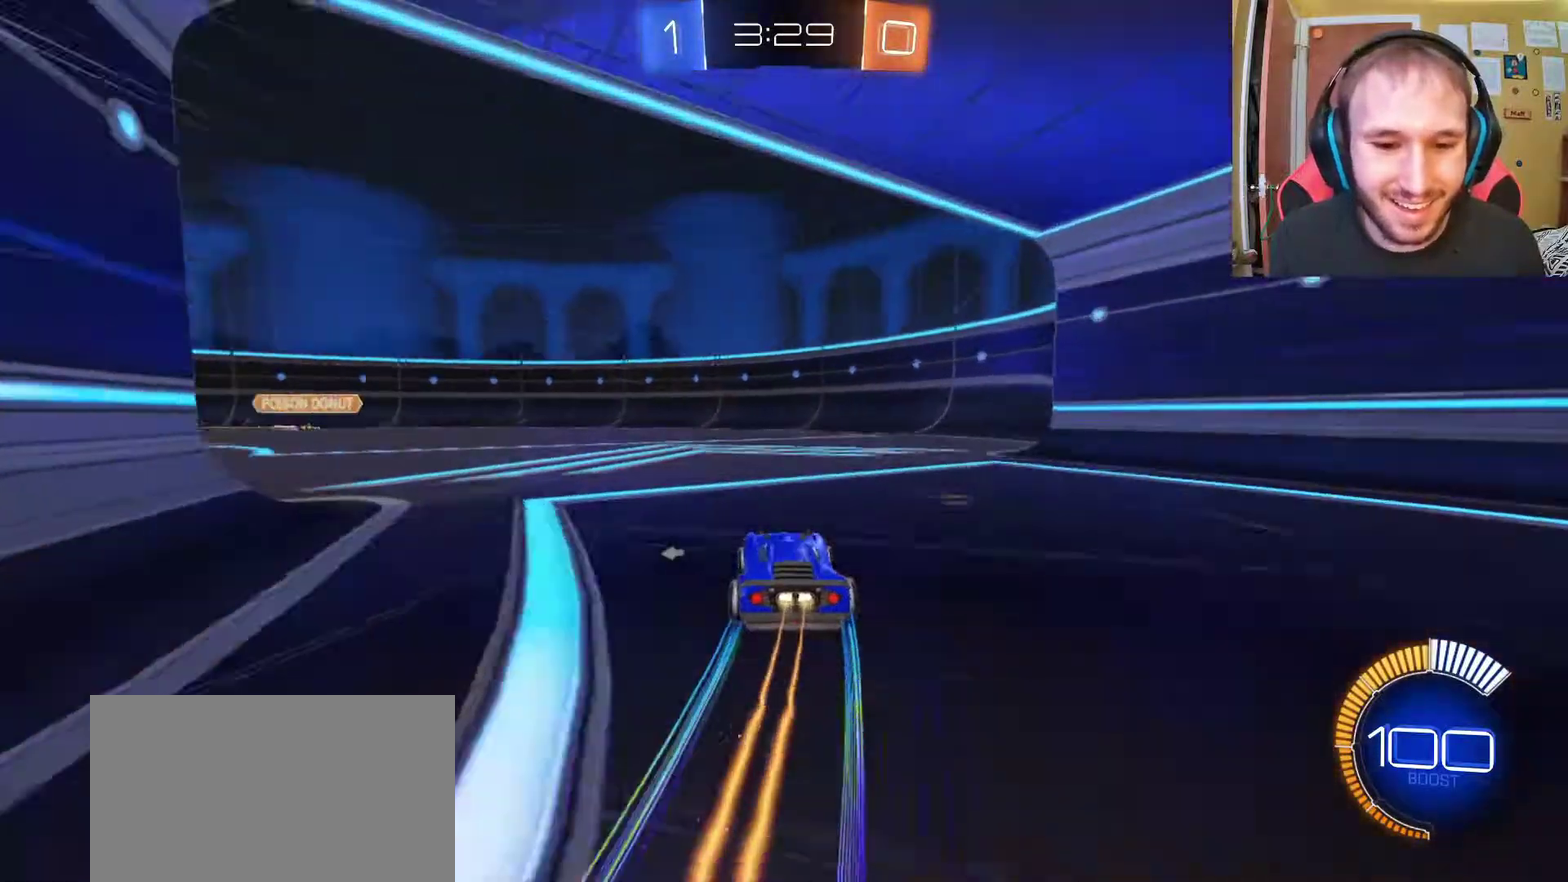
{"buttons": ["R2"], "left_stick": "center", "right_stick": "center", "events": [[50, "left_stick", "center"], [217, "left_stick", "up-left"], [483, "left_stick", "center"]]}
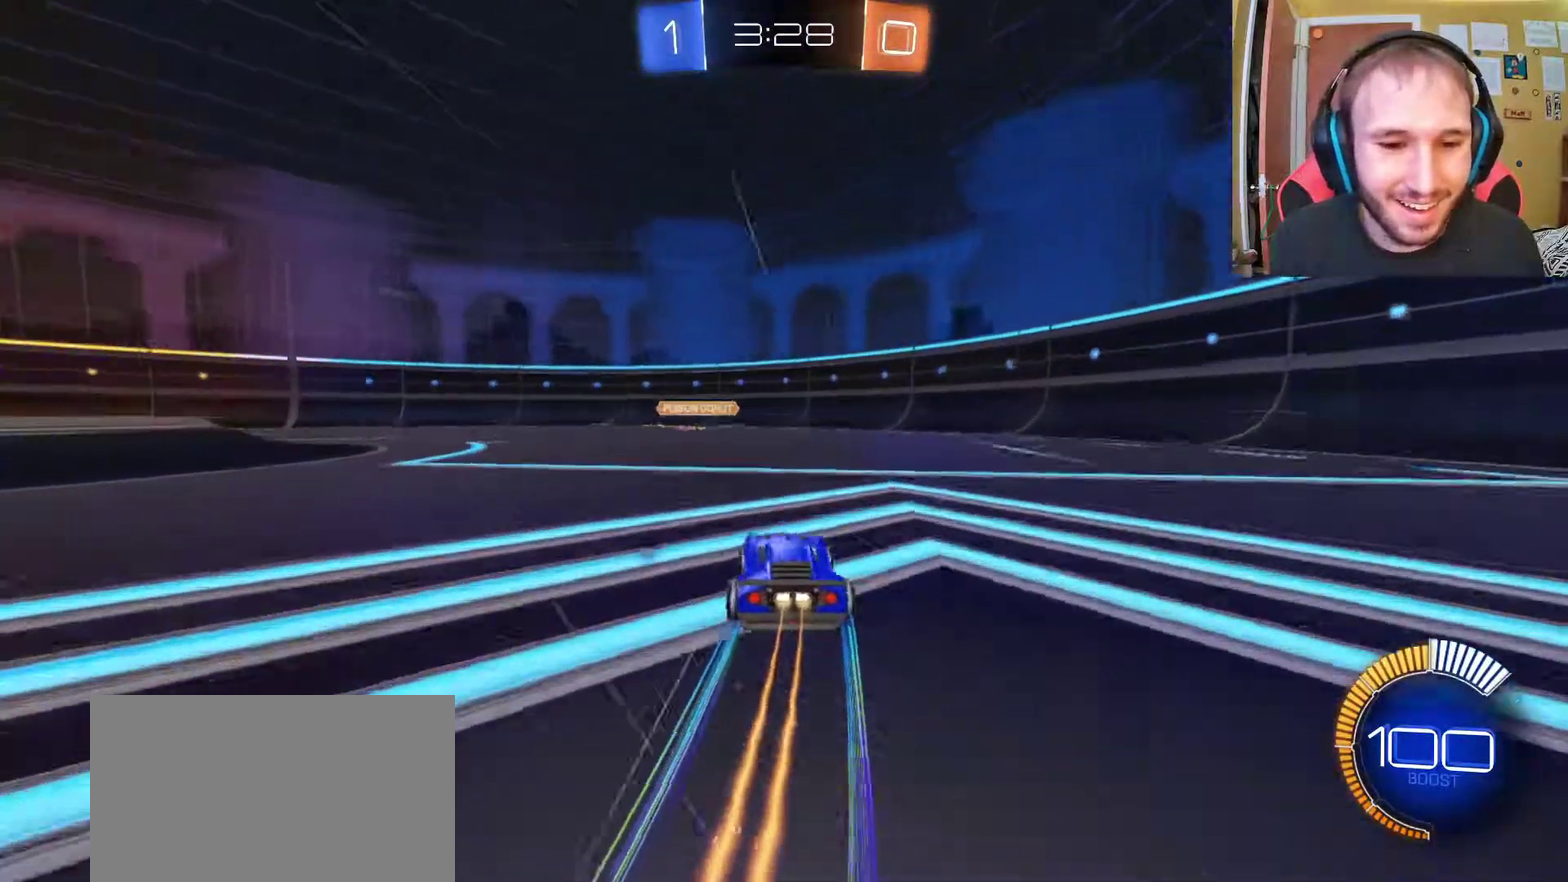
{"buttons": ["R2"], "left_stick": "right", "right_stick": "center", "events": [[433, "left_stick", "right"]]}
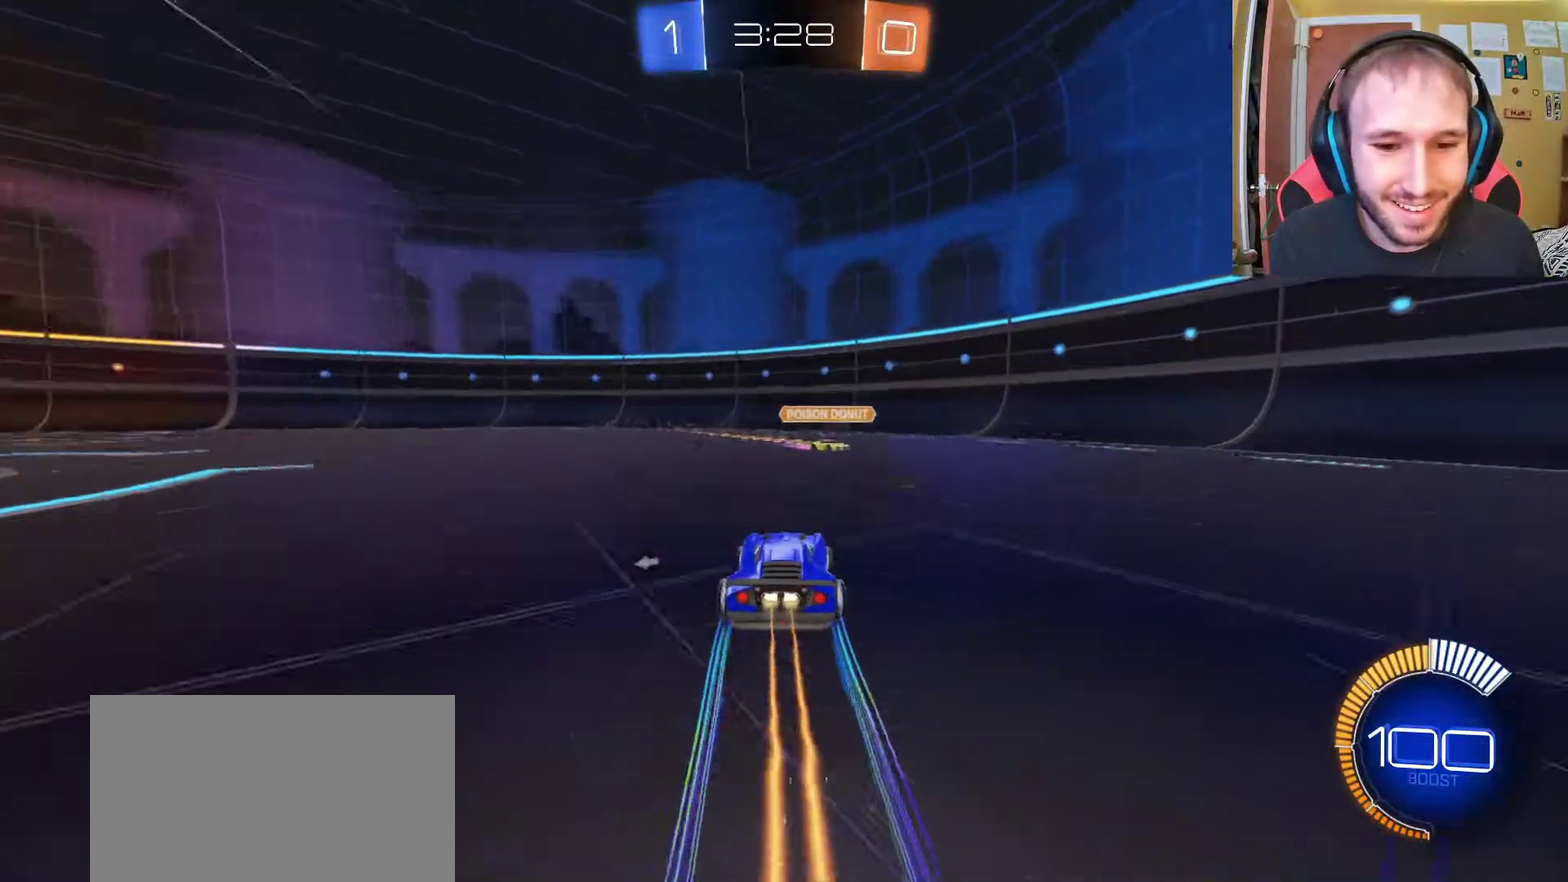
{"buttons": ["R2"], "left_stick": "left", "right_stick": "center", "events": [[300, "left_stick", "left"]]}
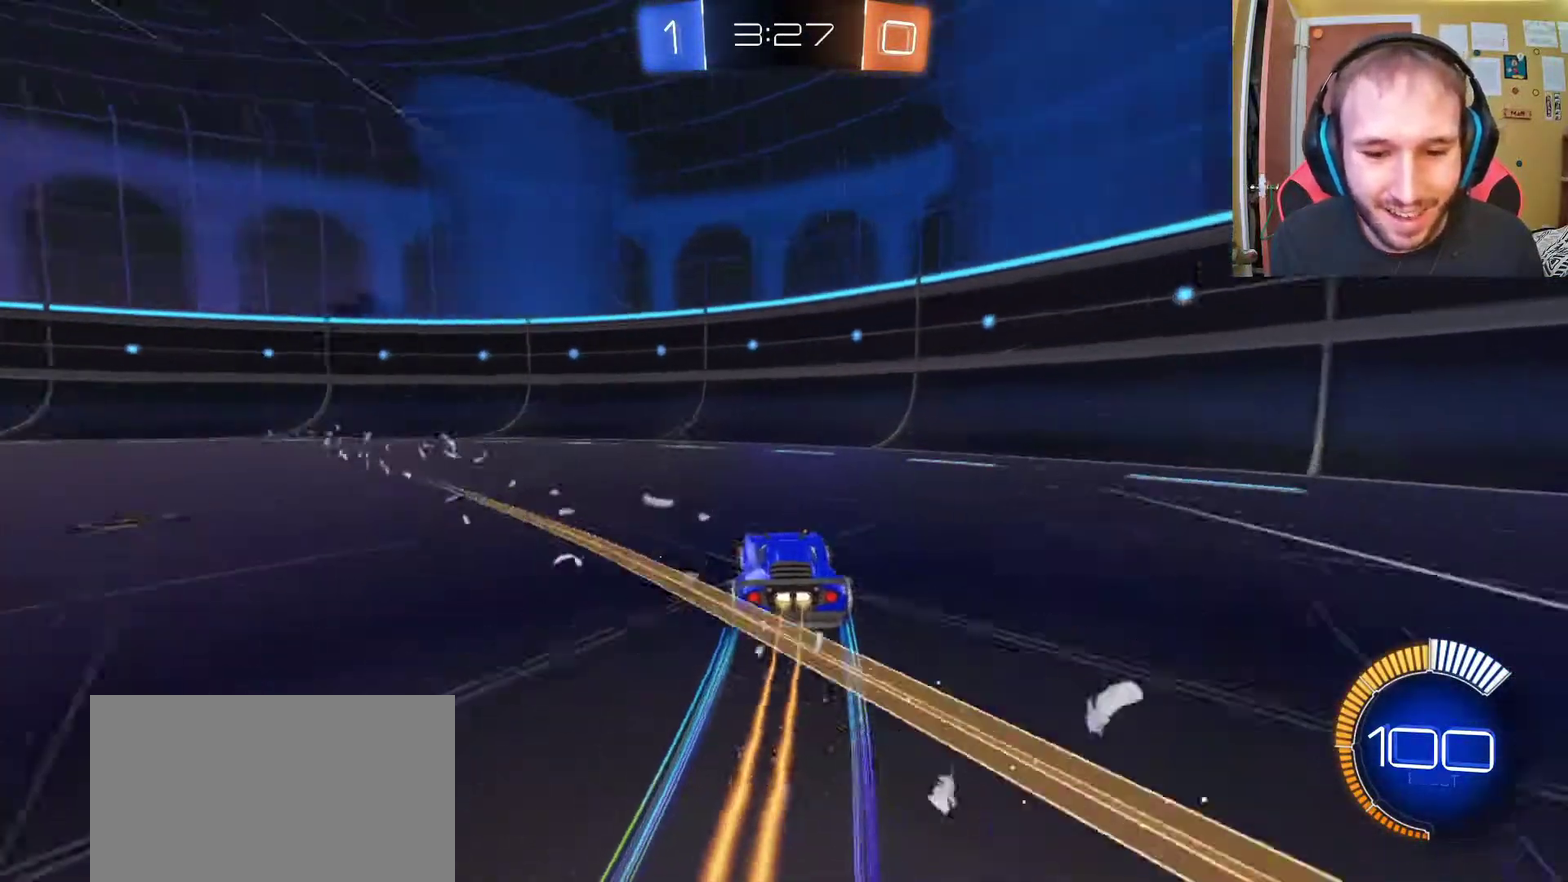
{"buttons": ["R2"], "left_stick": "left", "right_stick": "center", "events": [[267, "SQUARE", "down"], [433, "SQUARE", "up"]]}
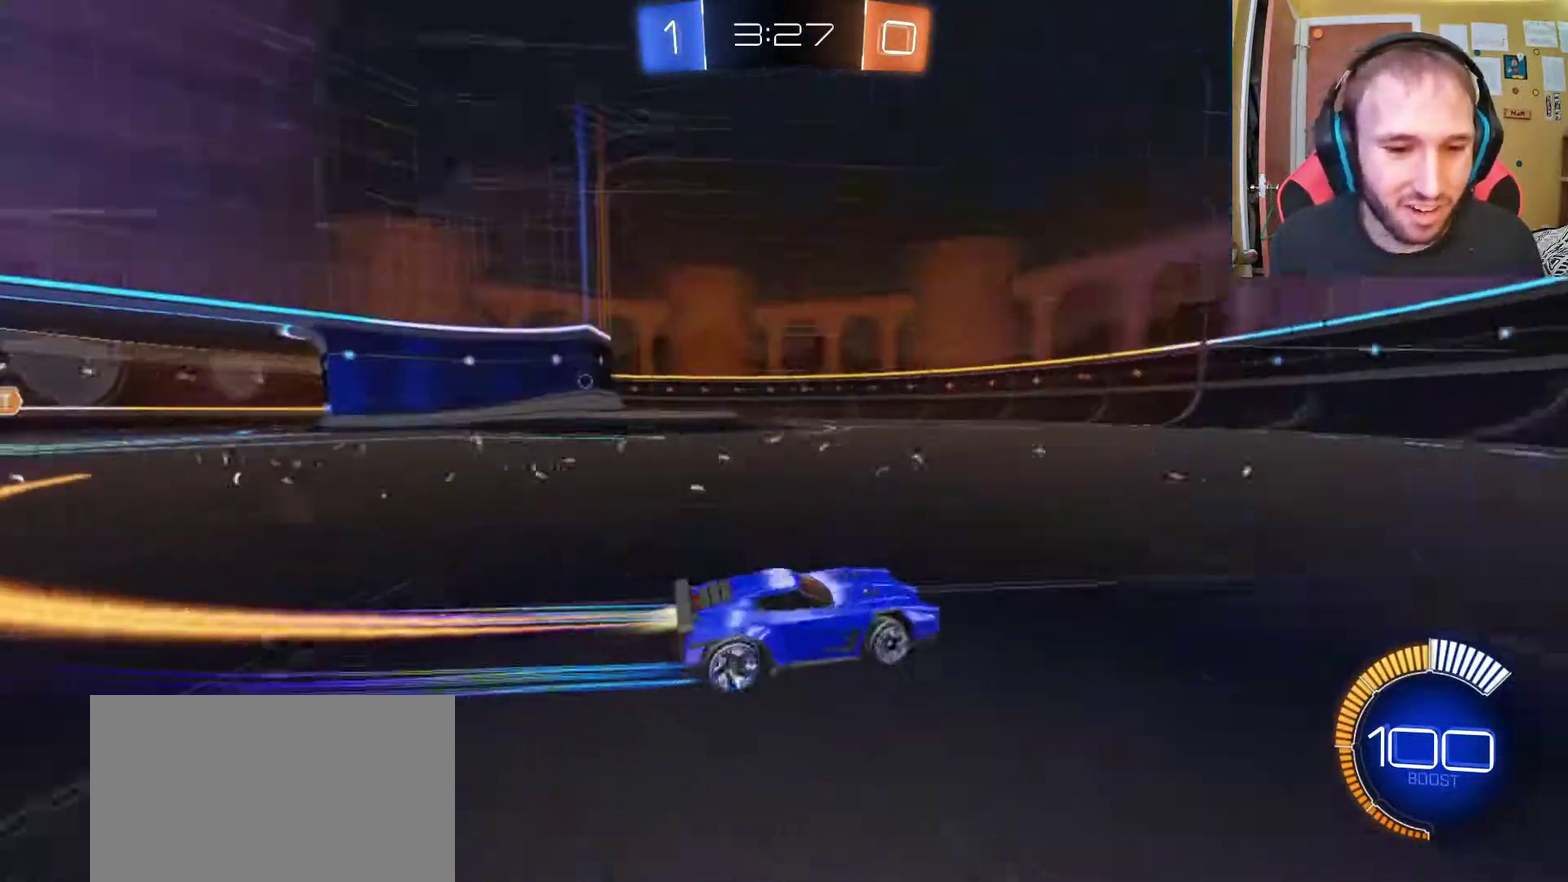
{"buttons": ["R2"], "left_stick": "center", "right_stick": "center", "events": [[400, "left_stick", "center"]]}
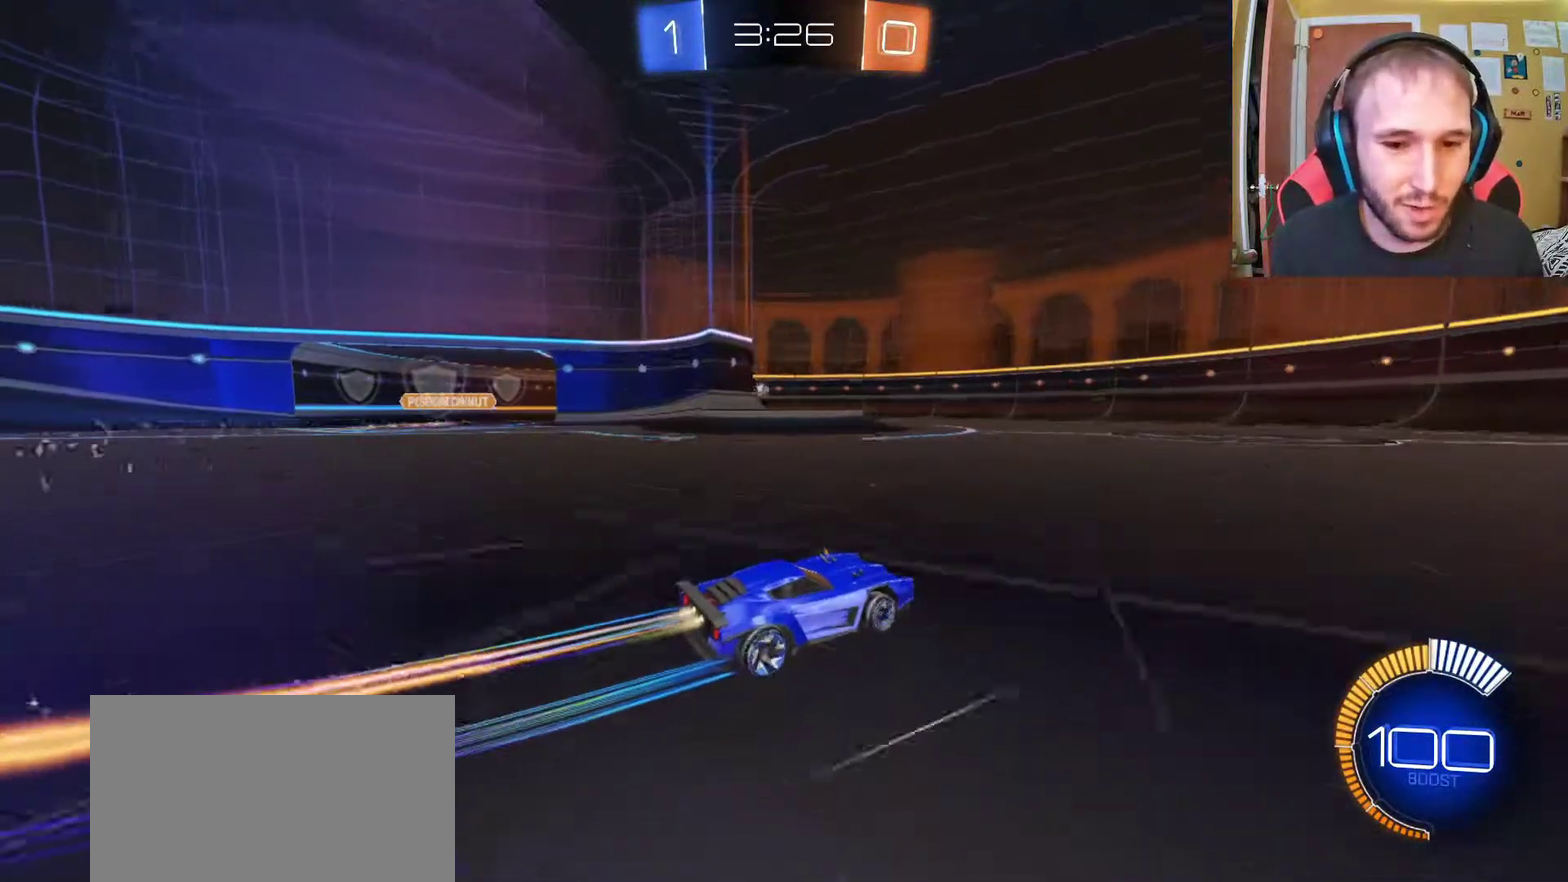
{"buttons": ["R2"], "left_stick": "center", "right_stick": "center", "events": [[250, "CROSS", "down"], [267, "left_stick", "up-left"], [317, "CROSS", "up"], [367, "CROSS", "down"], [500, "CROSS", "up"], [500, "left_stick", "center"]]}
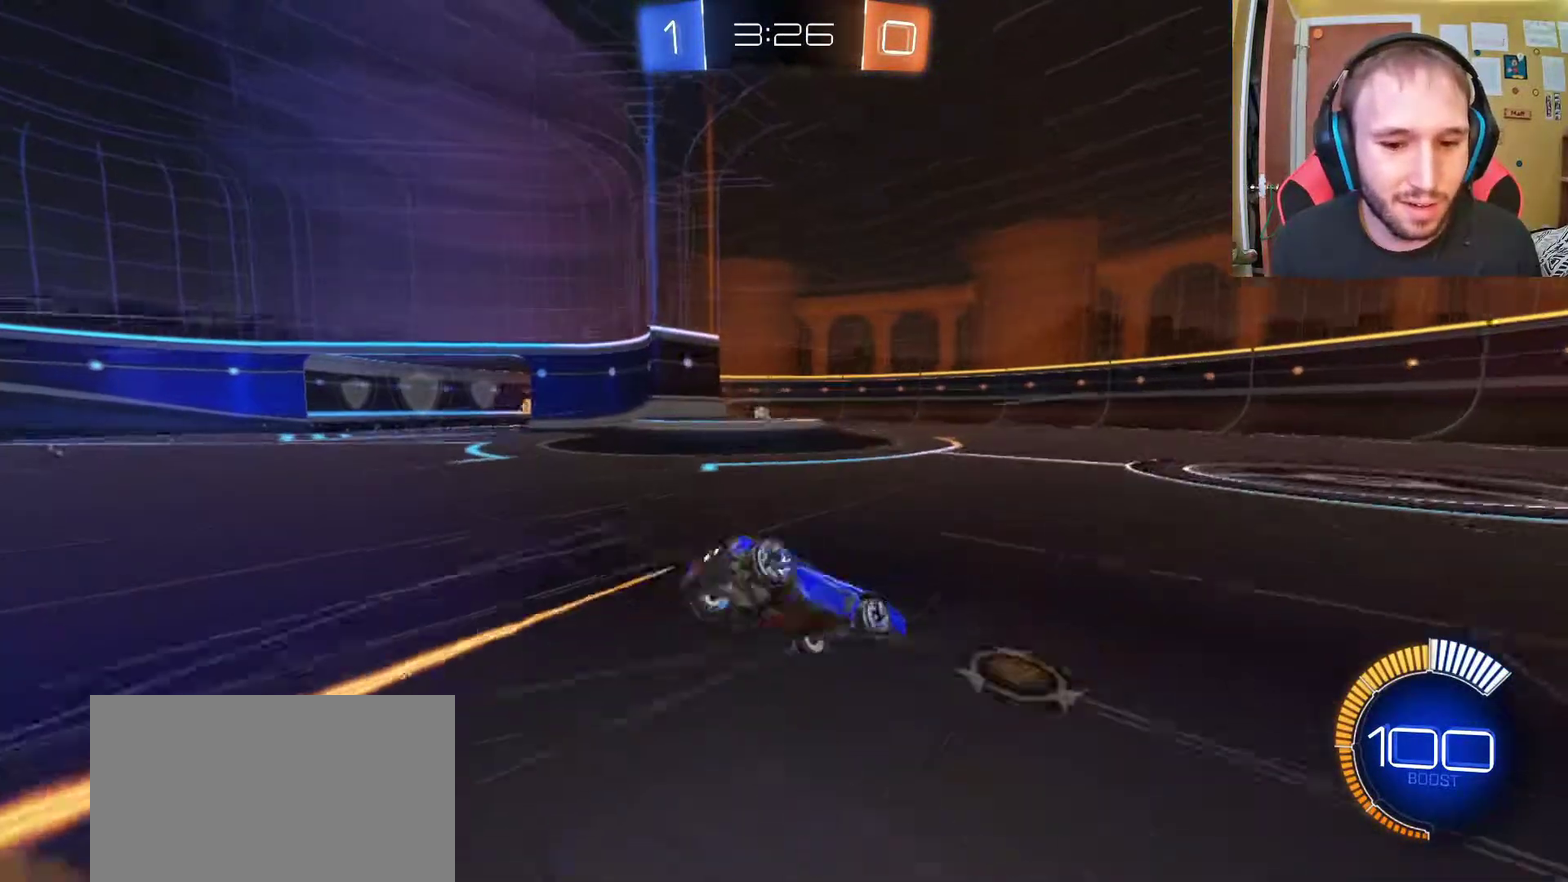
{"buttons": ["R2"], "left_stick": "center", "right_stick": "center", "events": [[17, "R2", "up"], [383, "R2", "down"]]}
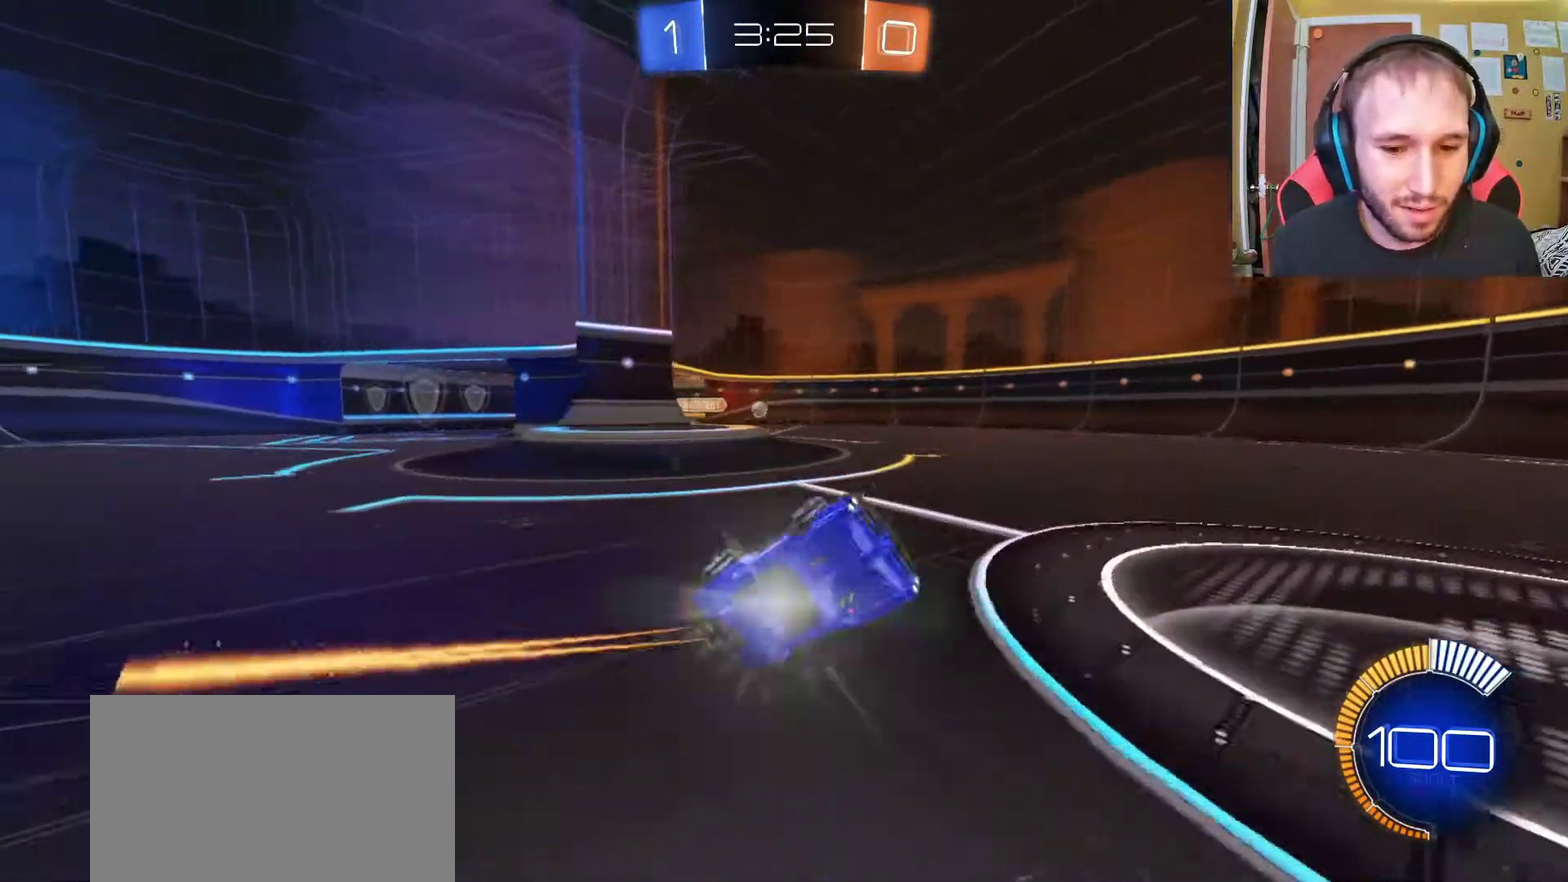
{"buttons": [], "left_stick": "center", "right_stick": "center", "events": [[350, "R2", "up"]]}
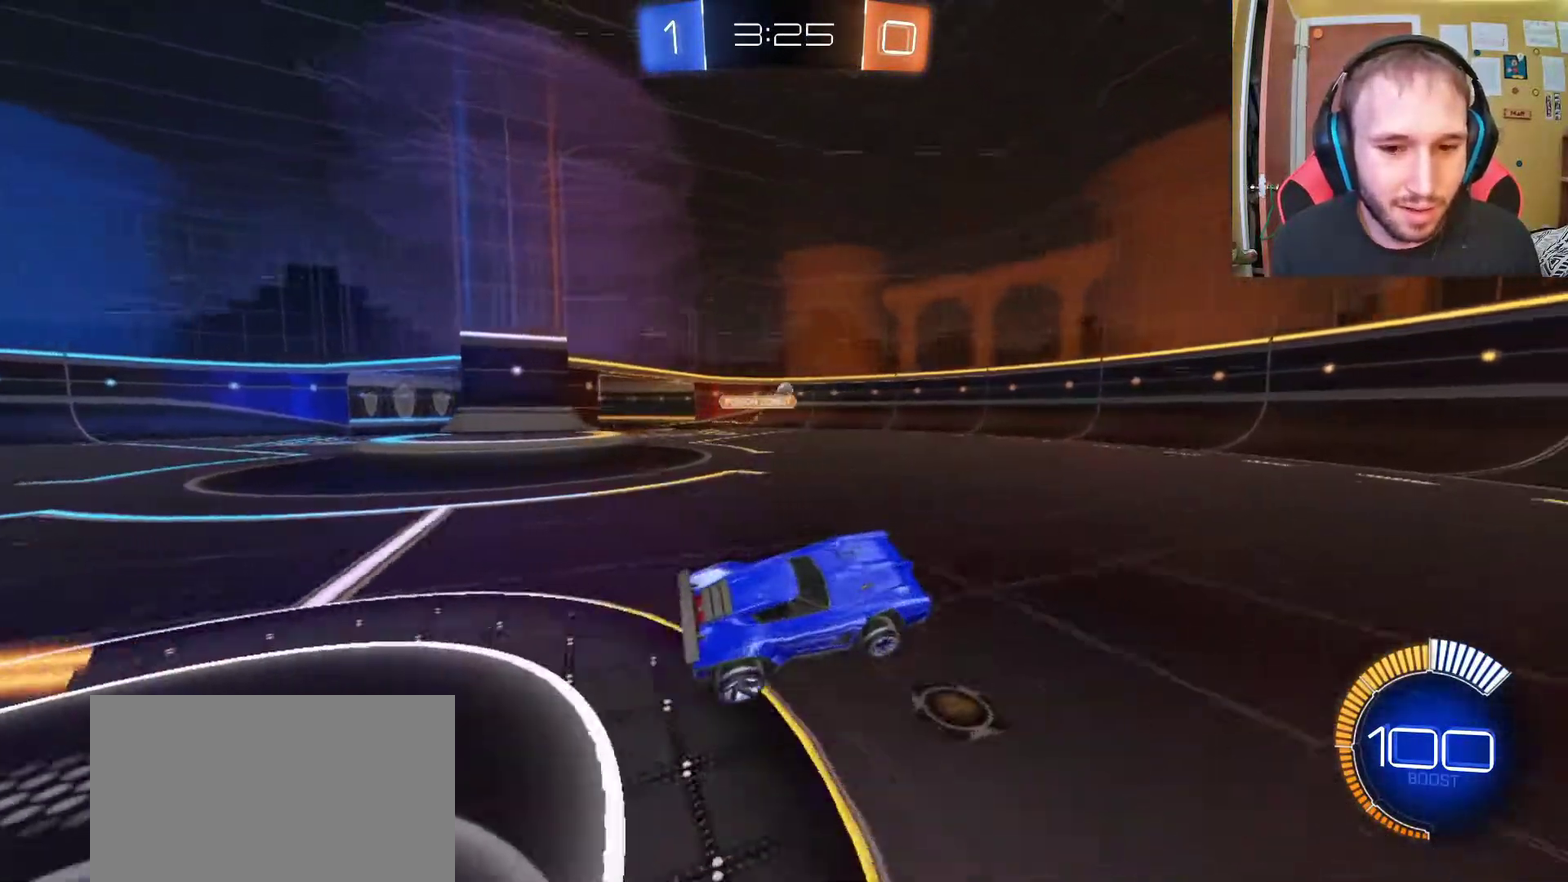
{"buttons": [], "left_stick": "center", "right_stick": "center", "events": []}
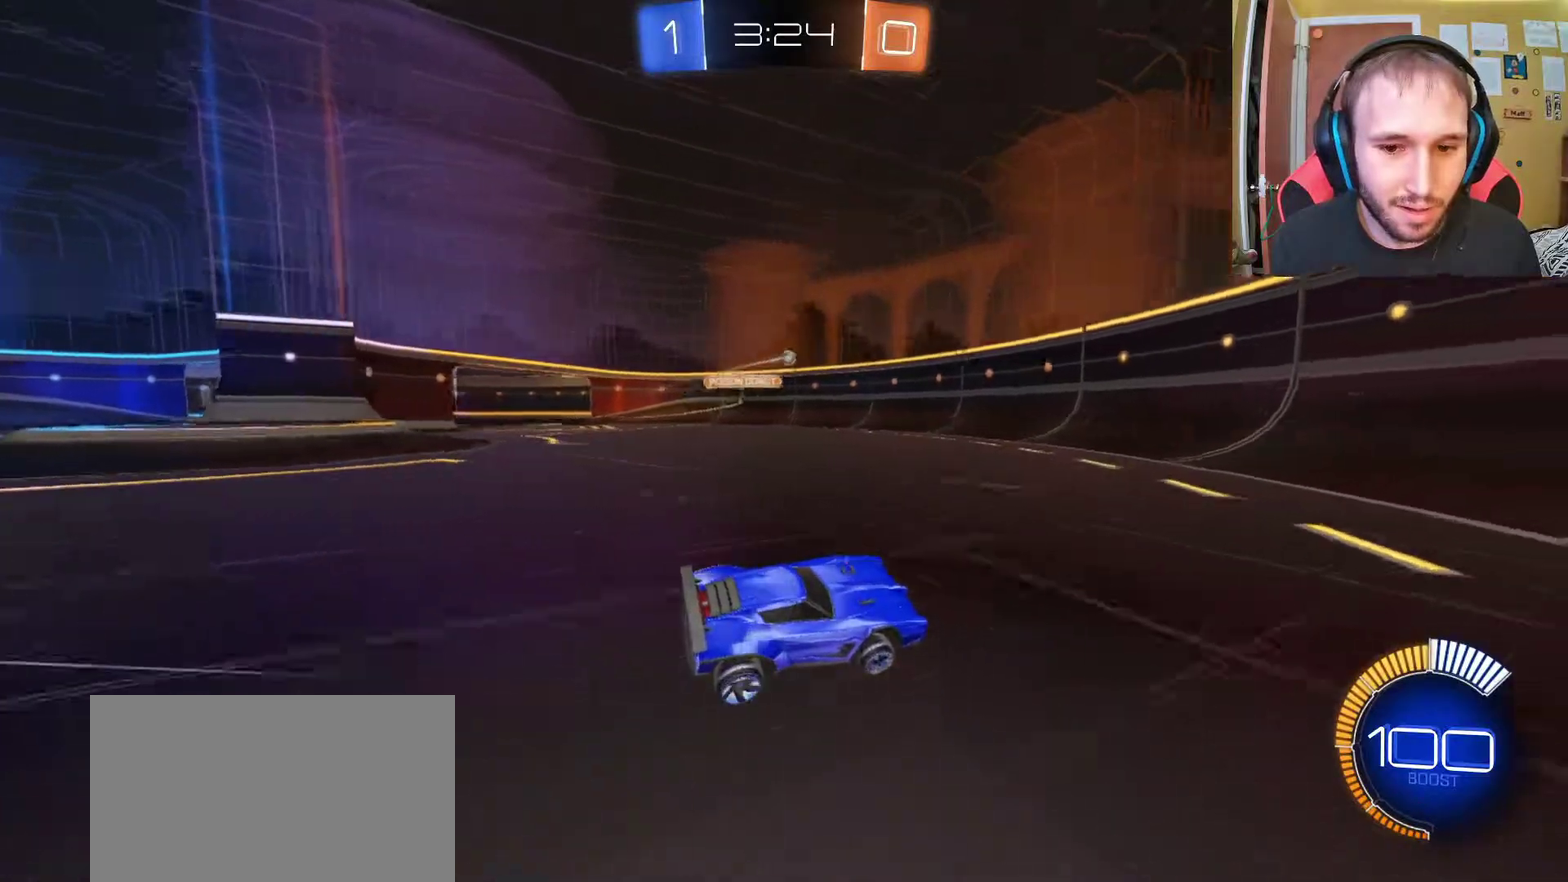
{"buttons": [], "left_stick": "left", "right_stick": "center", "events": [[100, "left_stick", "left"]]}
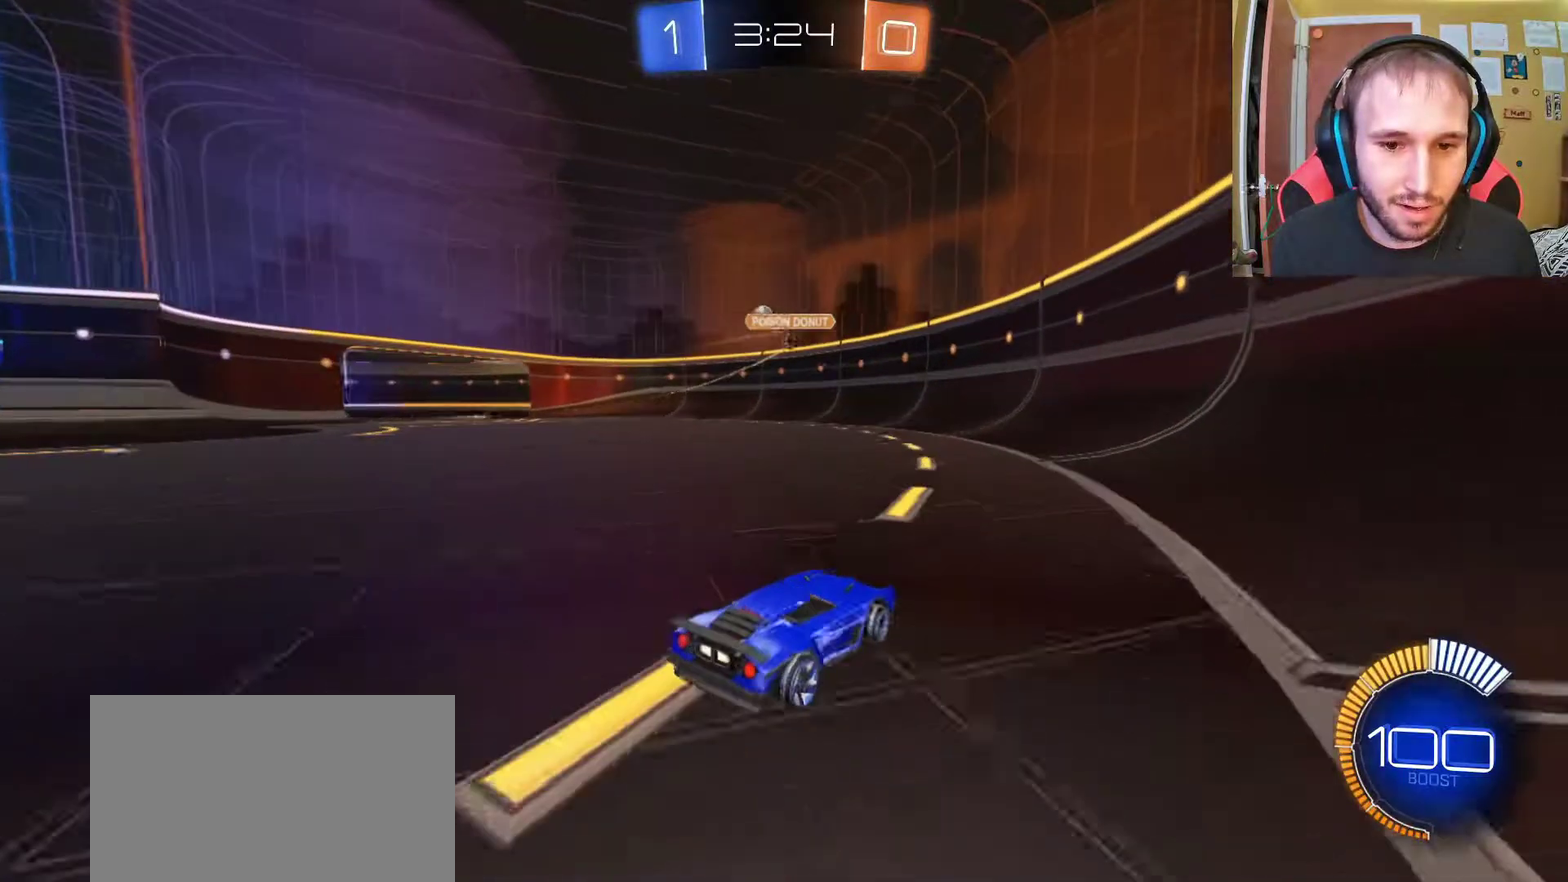
{"buttons": ["R2"], "left_stick": "left", "right_stick": "center", "events": [[100, "L2", "down"], [117, "left_stick", "center"], [167, "left_stick", "left"], [283, "L2", "up"], [500, "R2", "down"]]}
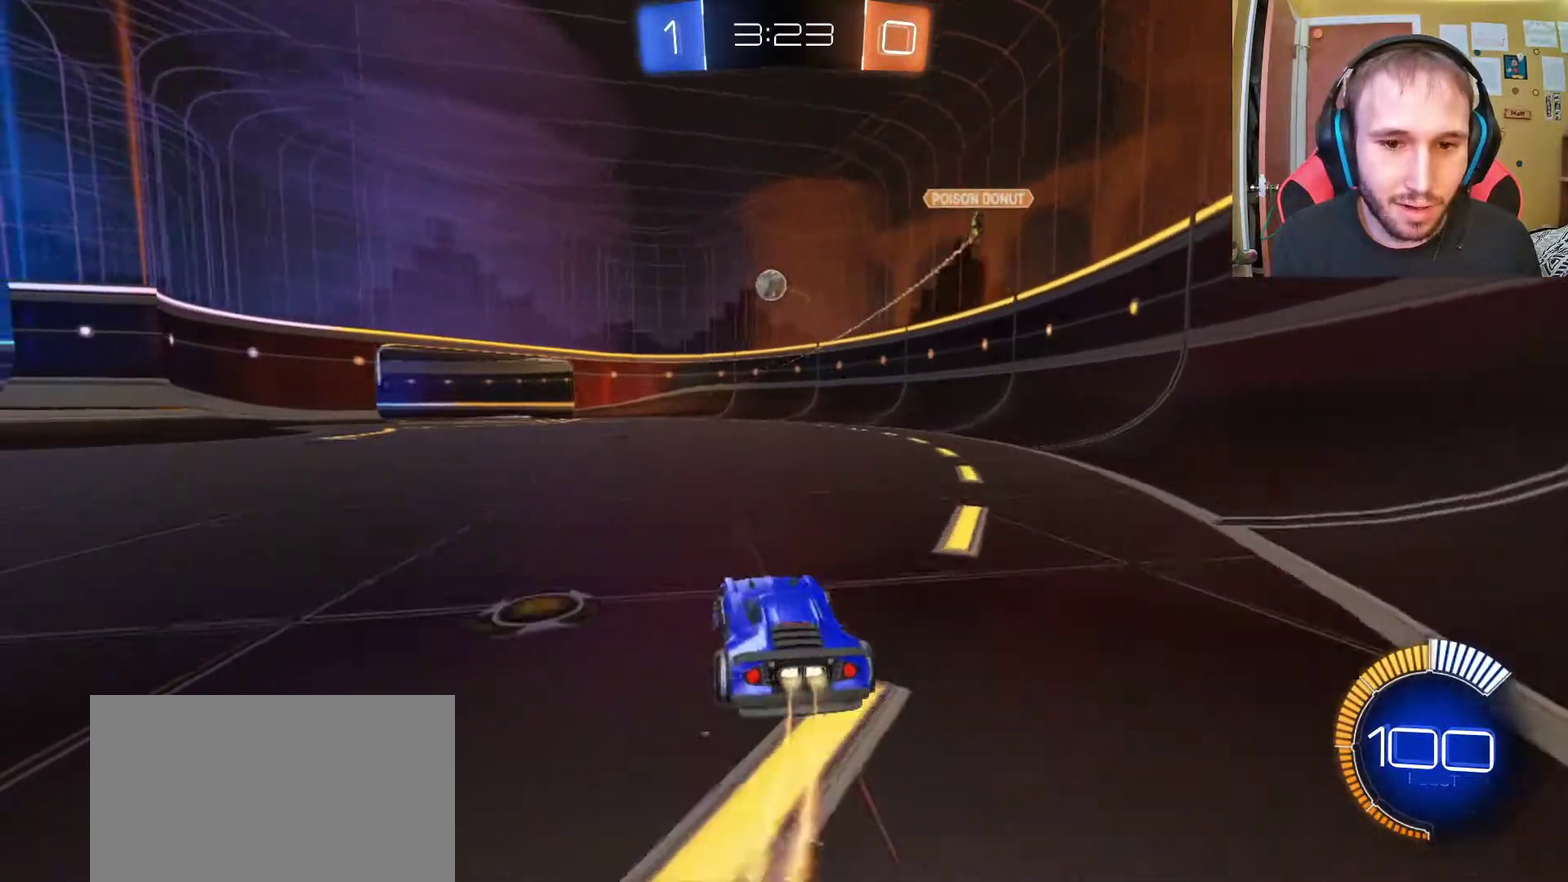
{"buttons": [], "left_stick": "center", "right_stick": "center", "events": [[167, "R2", "up"], [167, "left_stick", "center"], [283, "left_stick", "left"], [400, "left_stick", "center"]]}
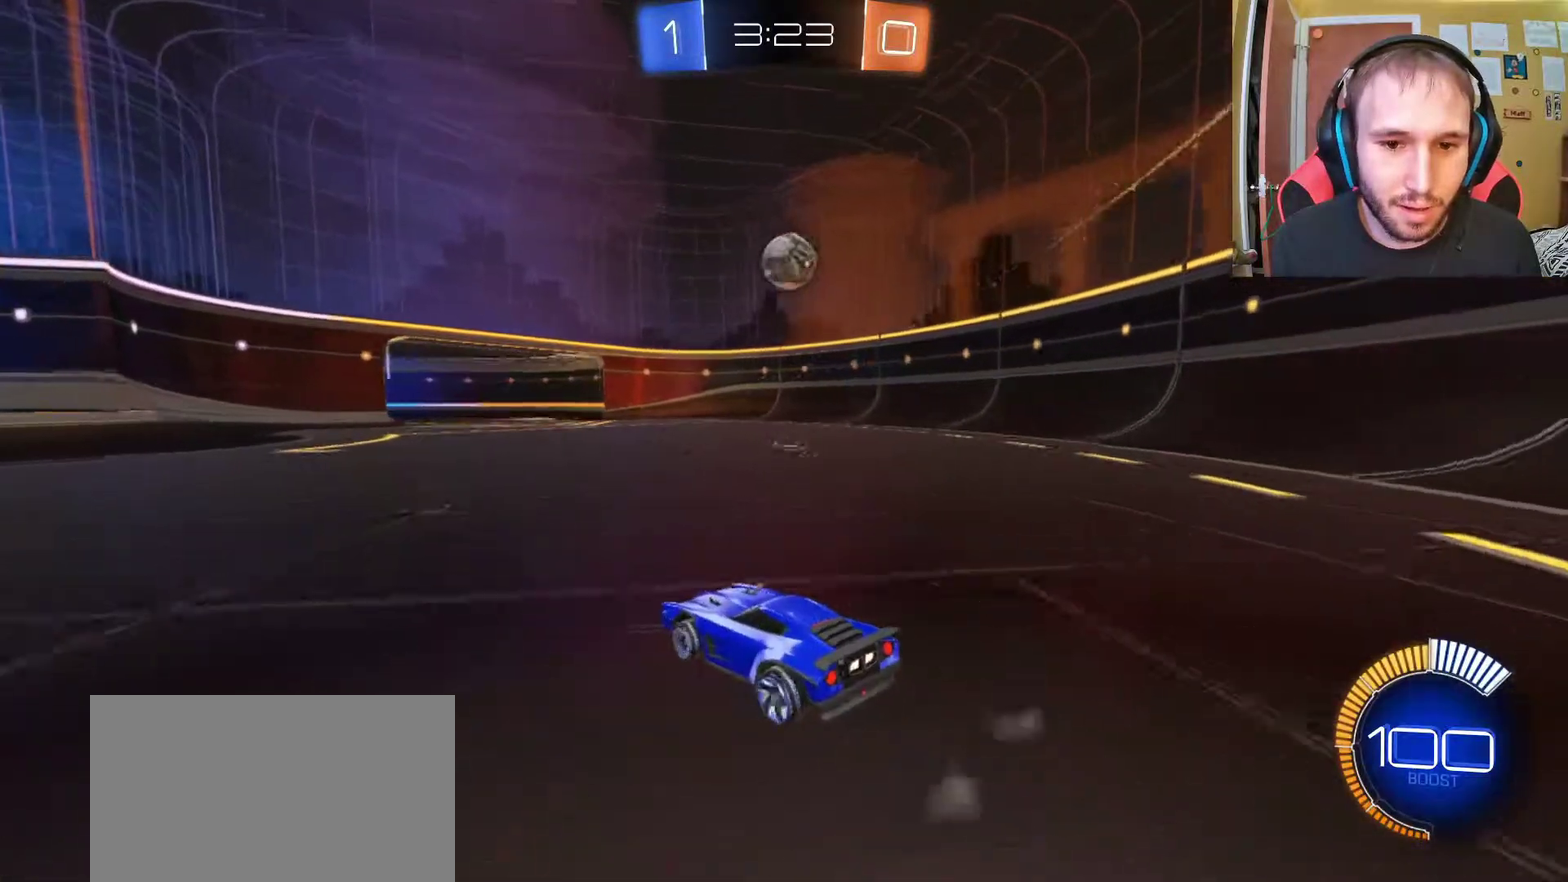
{"buttons": ["R2"], "left_stick": "left", "right_stick": "center", "events": [[33, "L2", "down"], [167, "L2", "up"], [200, "left_stick", "right"], [267, "left_stick", "center"], [383, "R2", "down"], [383, "left_stick", "left"]]}
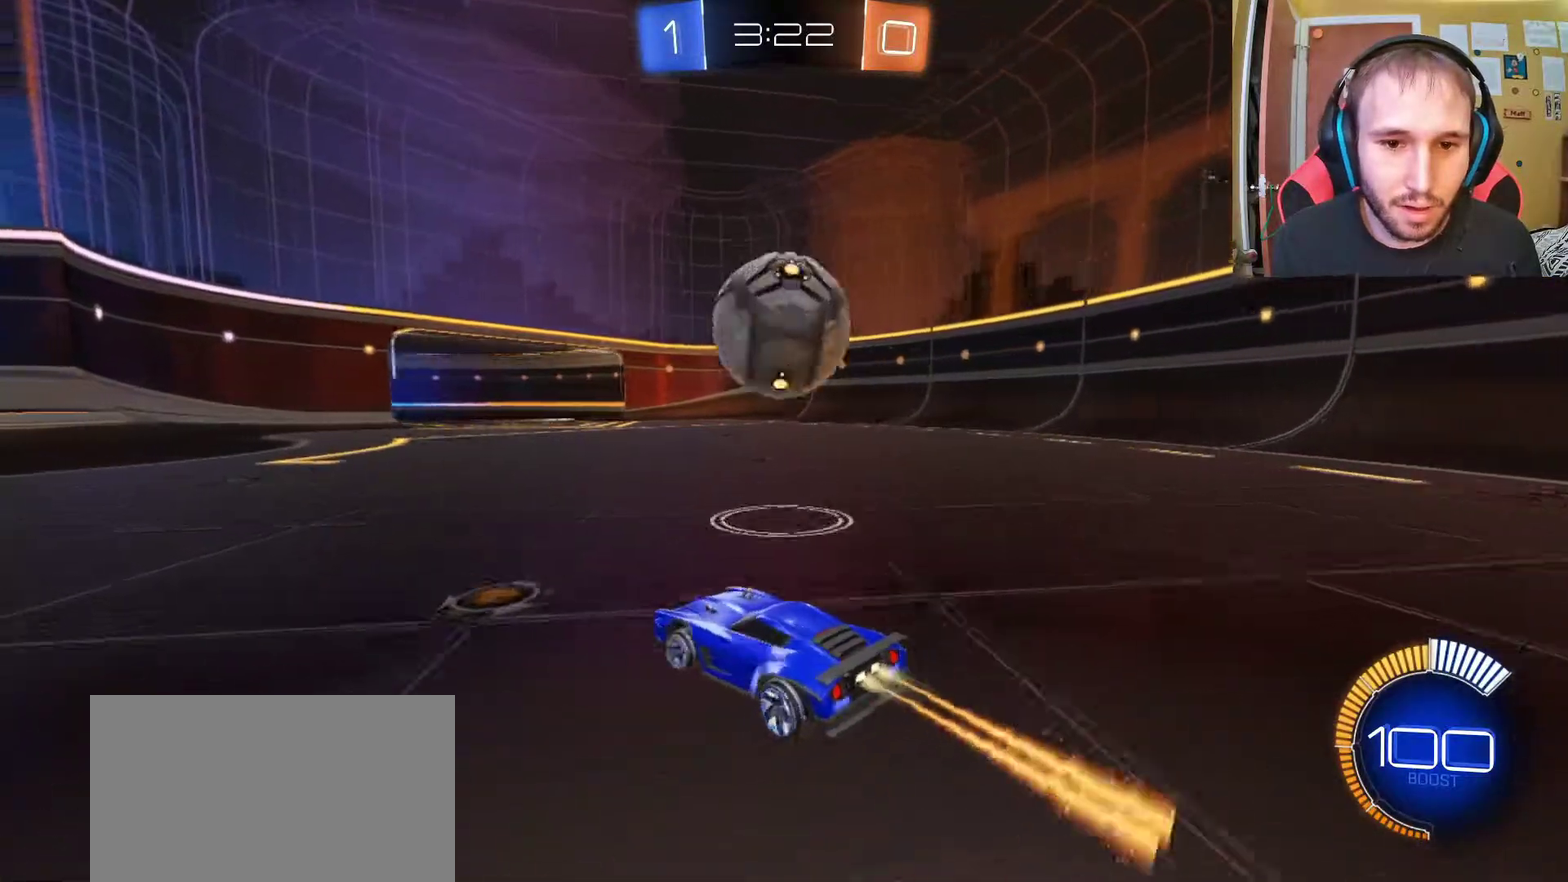
{"buttons": [], "left_stick": "right", "right_stick": "center", "events": [[33, "left_stick", "center"], [67, "R2", "up"], [217, "left_stick", "right"]]}
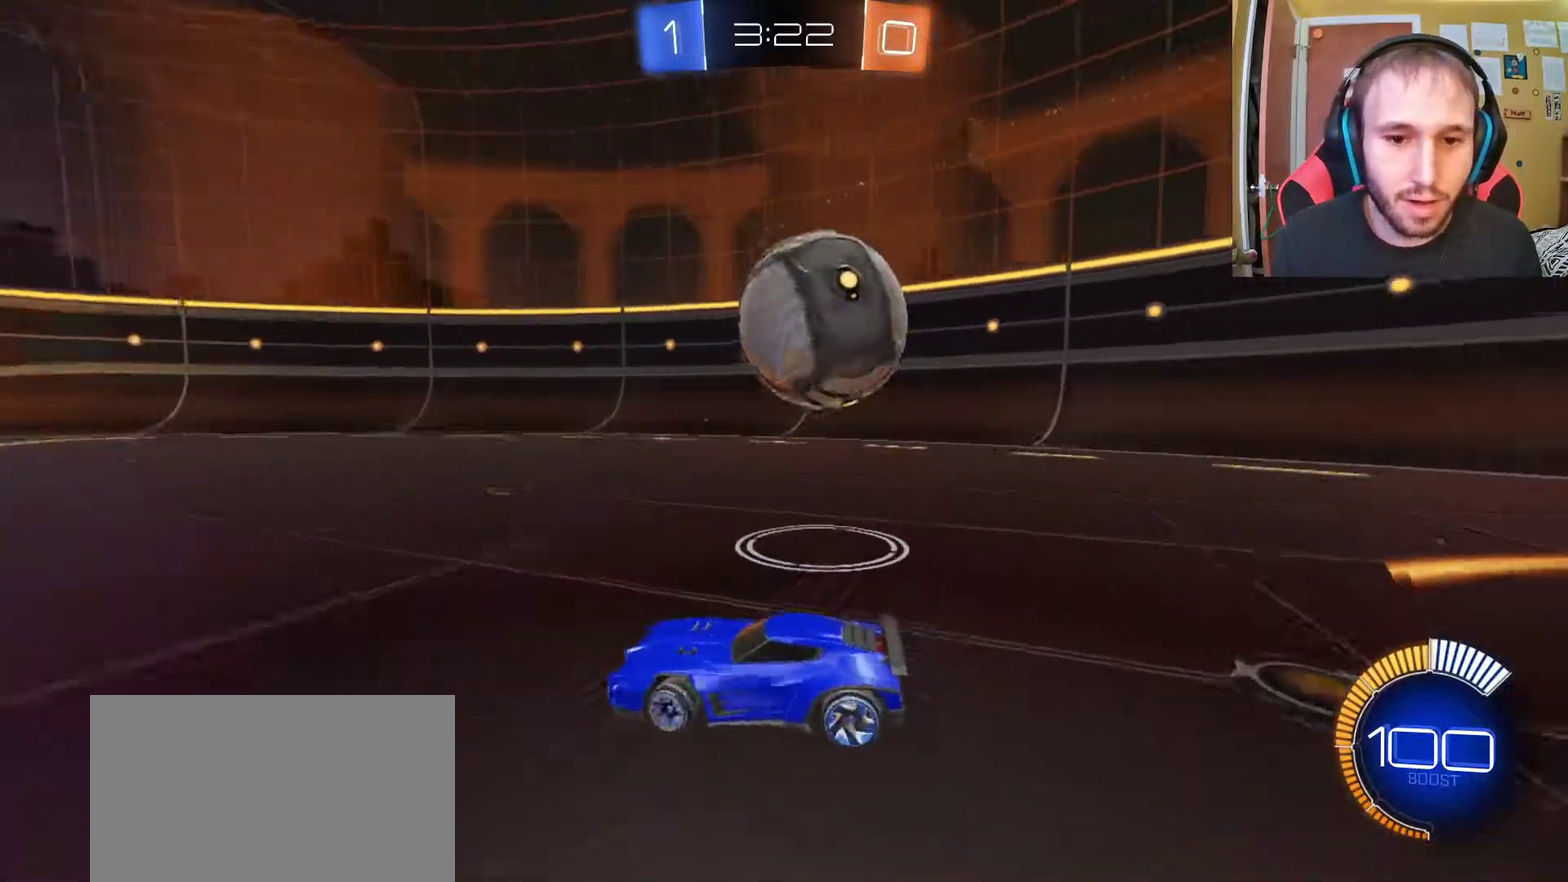
{"buttons": [], "left_stick": "right", "right_stick": "center", "events": []}
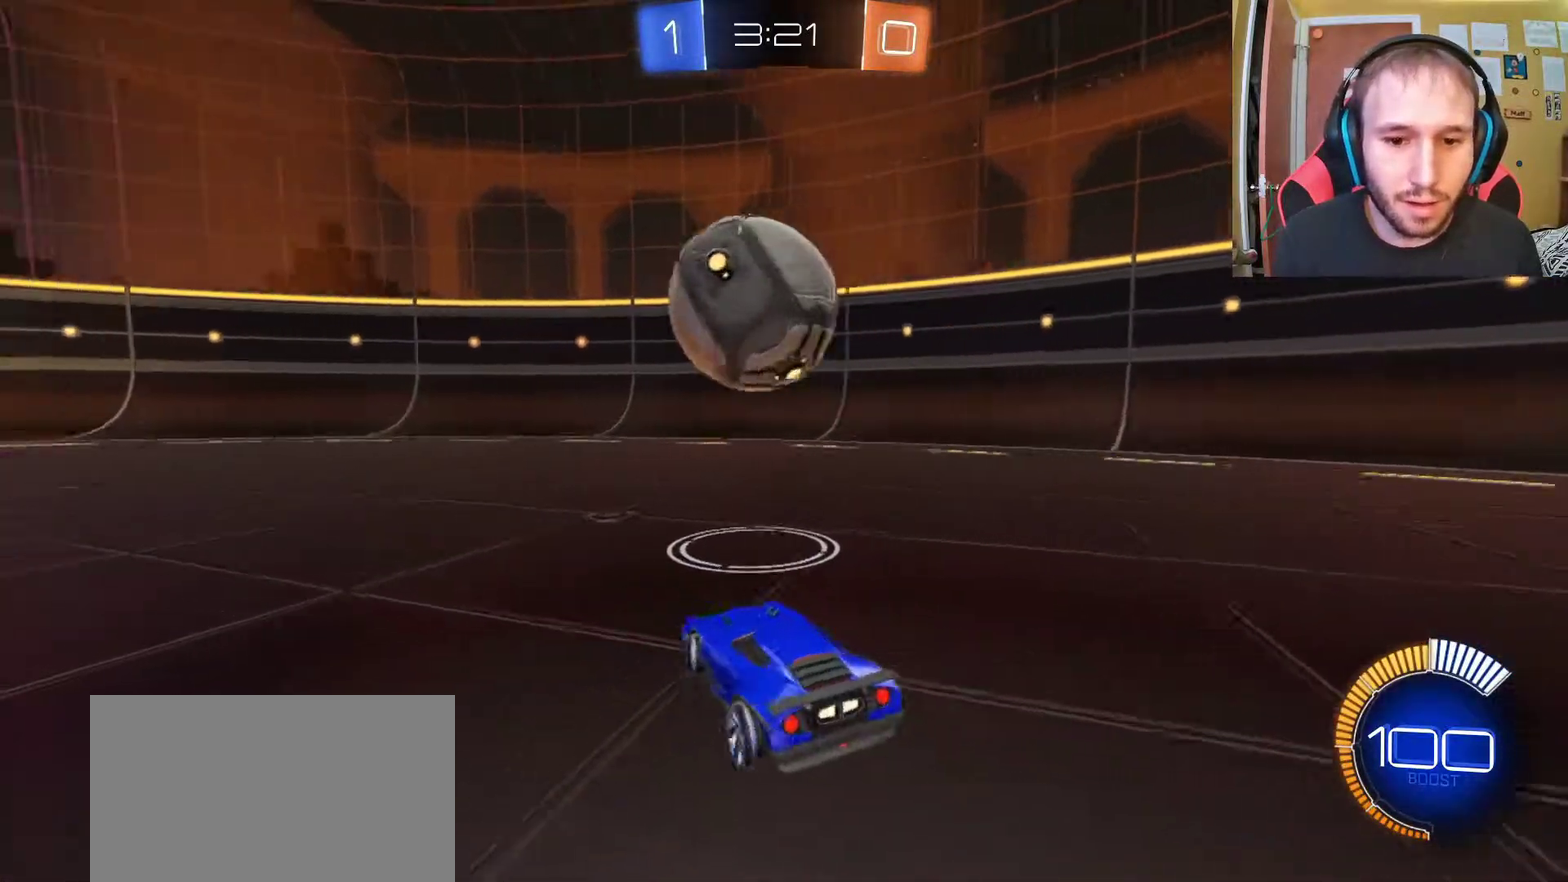
{"buttons": [], "left_stick": "center", "right_stick": "center", "events": [[150, "left_stick", "center"], [283, "left_stick", "right"], [467, "left_stick", "center"]]}
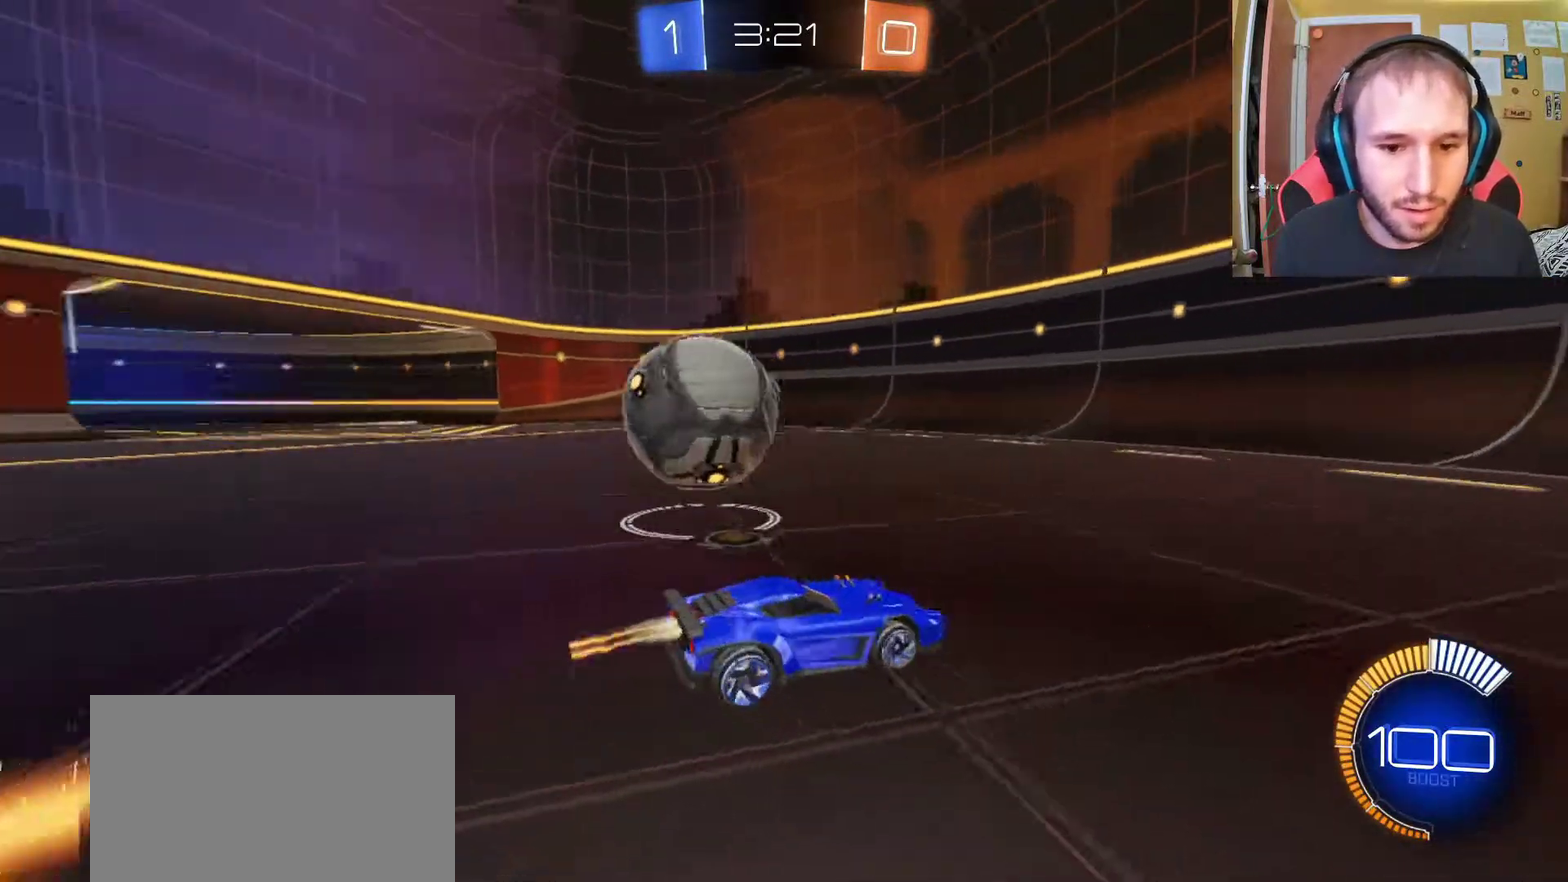
{"buttons": [], "left_stick": "left", "right_stick": "center", "events": [[17, "left_stick", "left"], [117, "L1", "down"], [233, "L1", "up"]]}
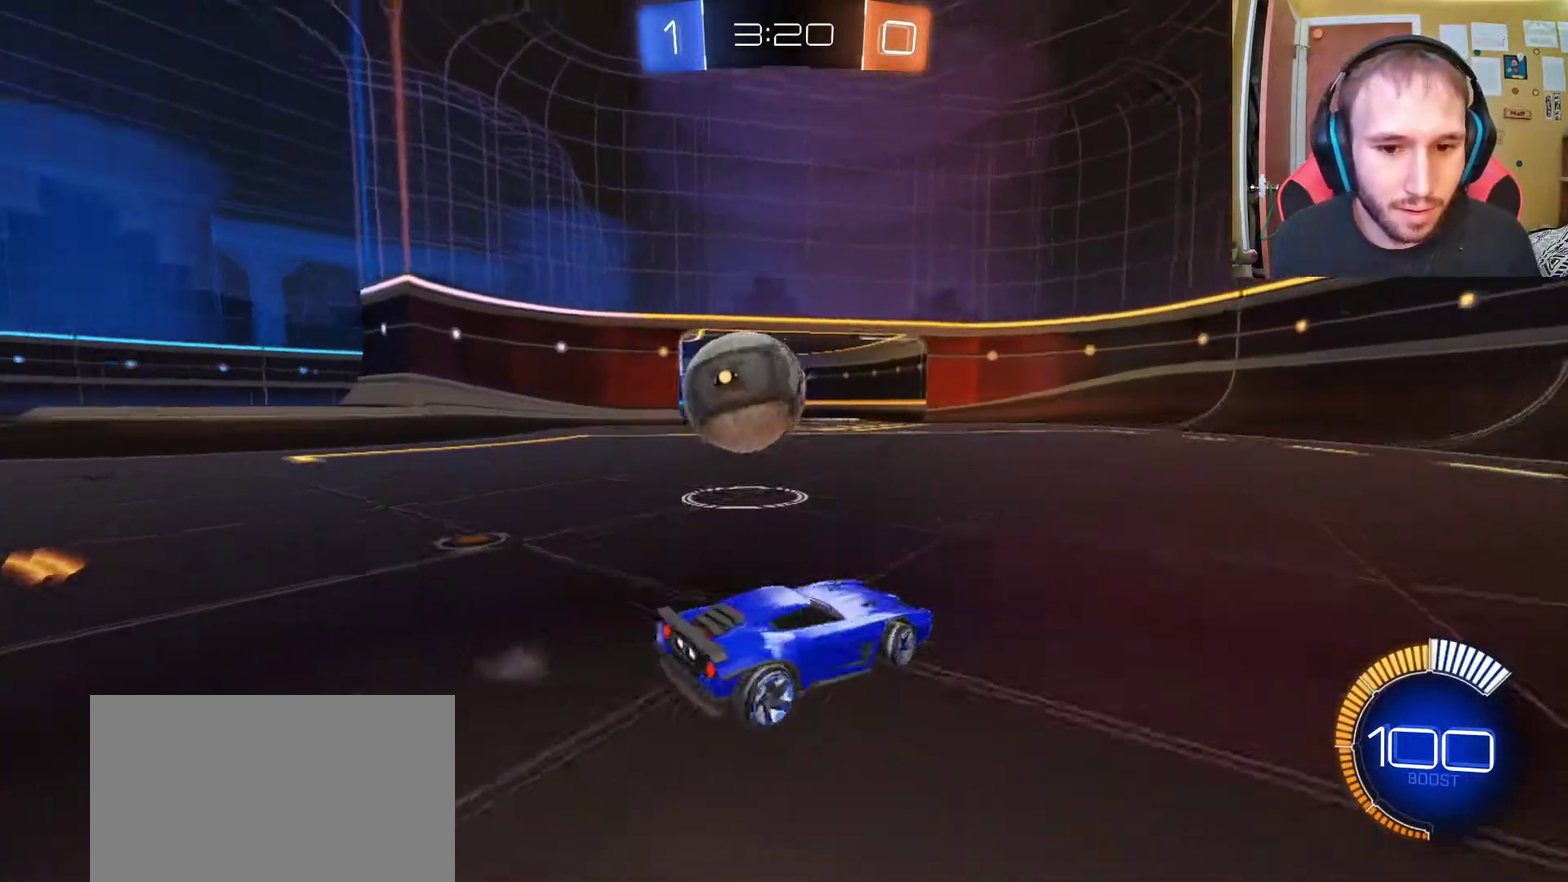
{"buttons": ["R2"], "left_stick": "left", "right_stick": "center", "events": [[183, "left_stick", "center"], [200, "R2", "down"], [333, "R2", "up"], [450, "left_stick", "left"], [500, "R2", "down"]]}
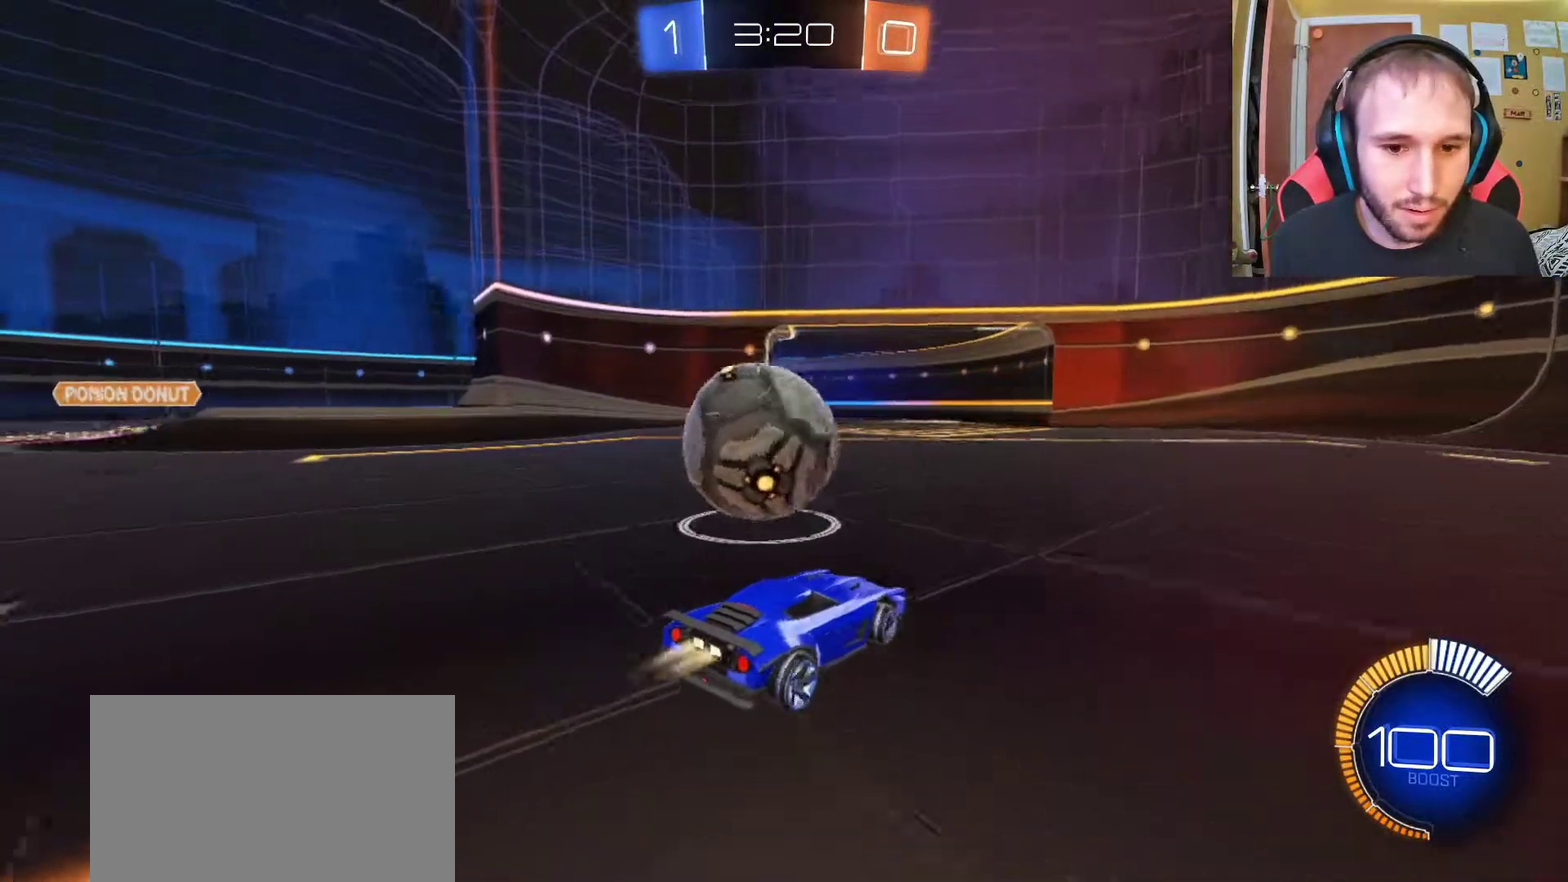
{"buttons": [], "left_stick": "center", "right_stick": "center", "events": [[83, "R2", "up"], [150, "L2", "down"], [300, "left_stick", "center"], [417, "L2", "up"]]}
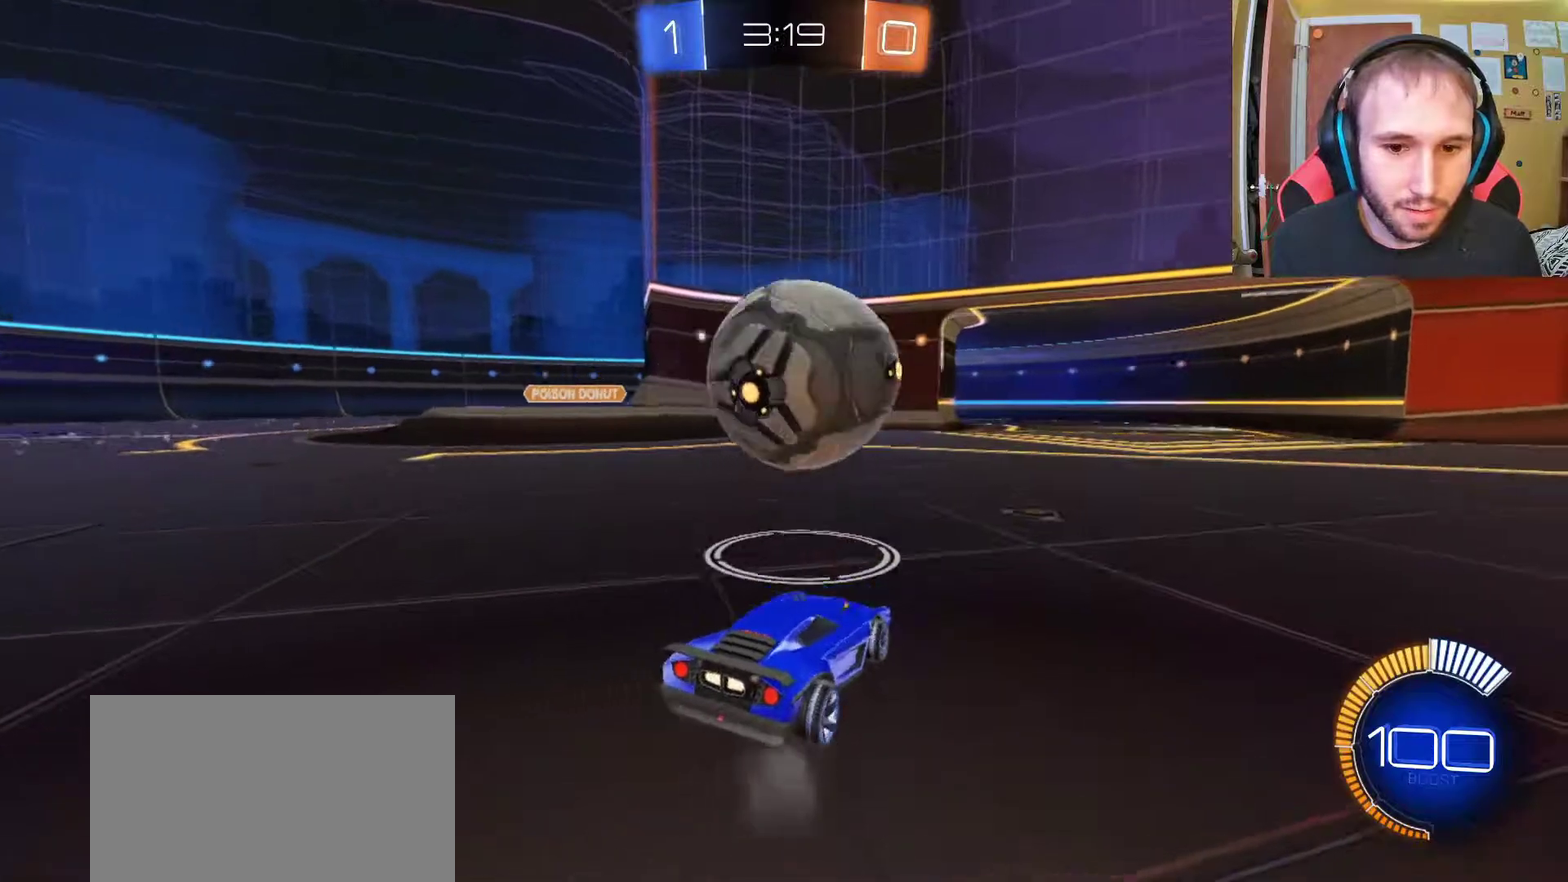
{"buttons": [], "left_stick": "center", "right_stick": "center", "events": [[67, "R2", "down"], [83, "left_stick", "left"], [267, "left_stick", "center"], [383, "R2", "up"]]}
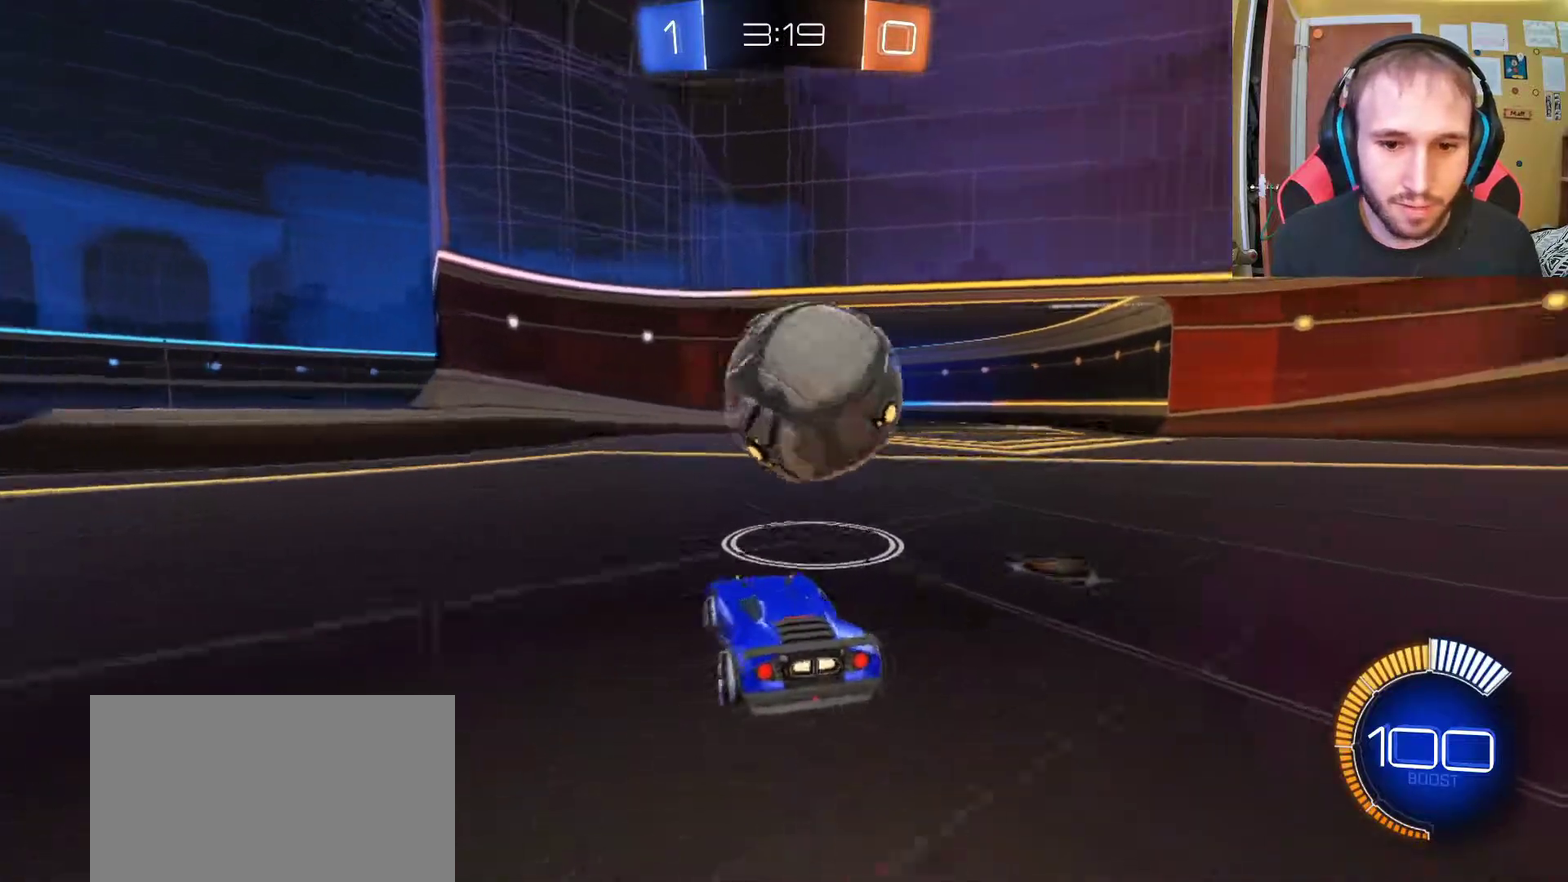
{"buttons": [], "left_stick": "center", "right_stick": "center", "events": [[117, "left_stick", "up-right"], [150, "R2", "down"], [300, "R2", "up"], [317, "left_stick", "right"], [367, "left_stick", "center"]]}
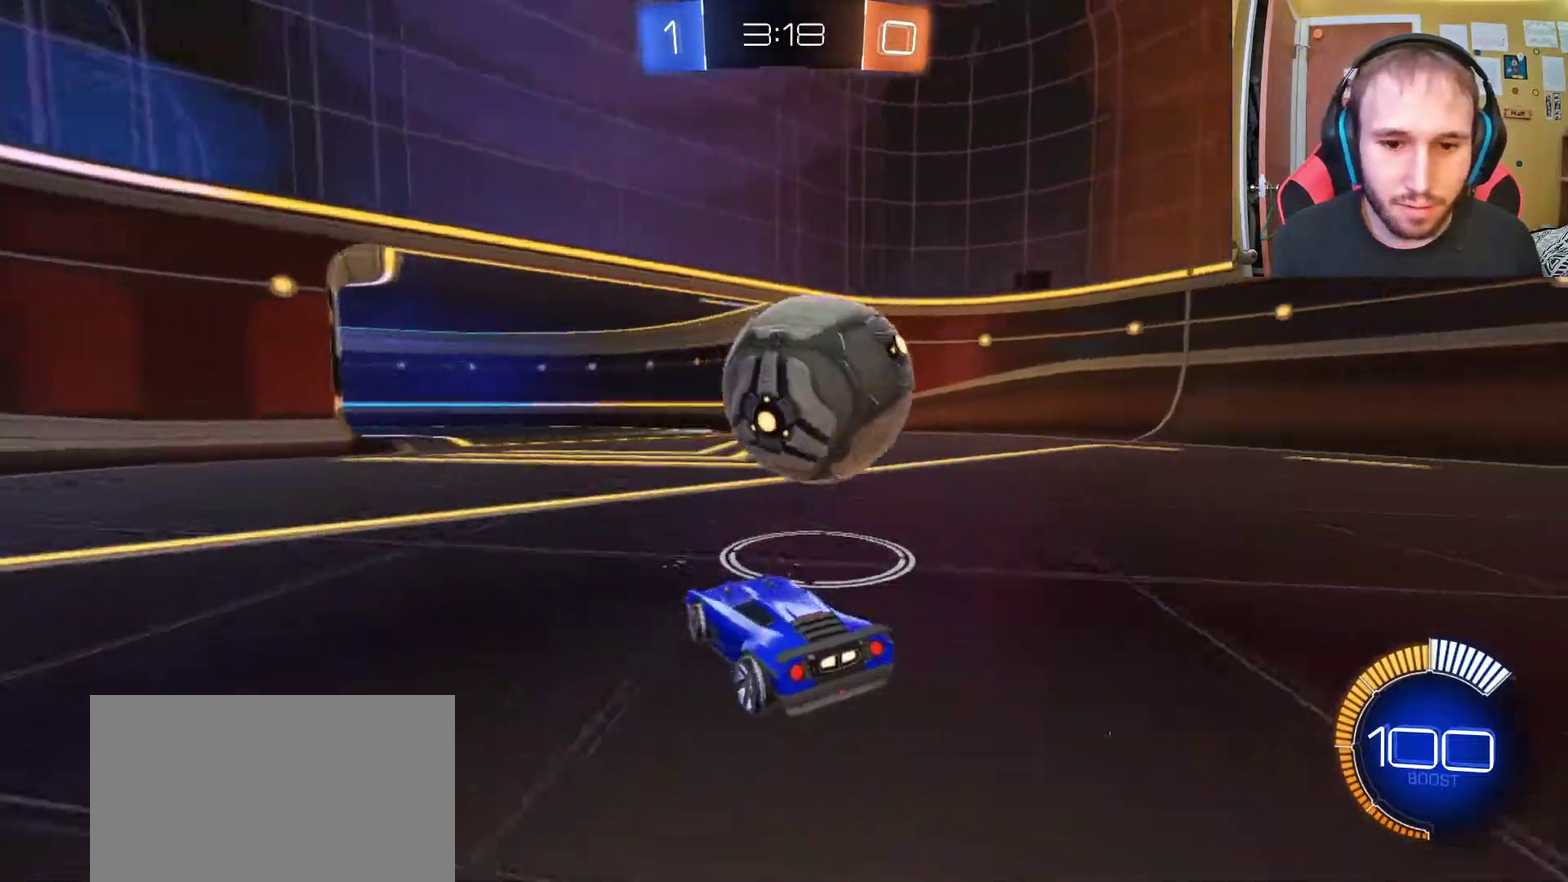
{"buttons": [], "left_stick": "center", "right_stick": "center", "events": [[83, "left_stick", "right"], [250, "R2", "down"], [250, "left_stick", "center"], [433, "R2", "up"]]}
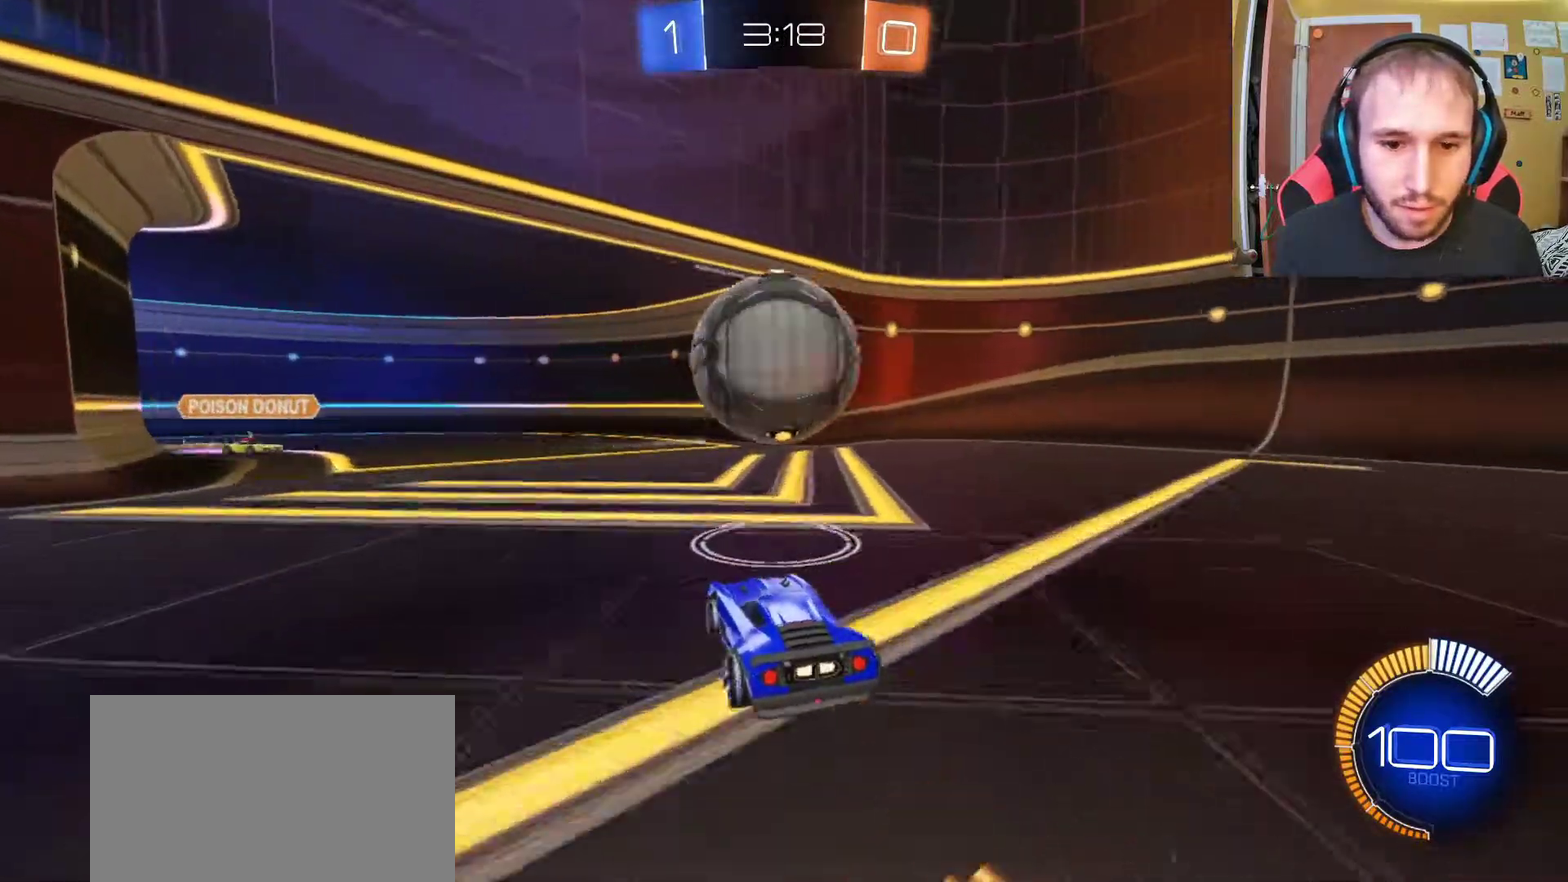
{"buttons": ["R2"], "left_stick": "center", "right_stick": "center", "events": [[167, "left_stick", "right"], [200, "R2", "down"], [217, "left_stick", "center"], [383, "CROSS", "down"], [483, "CROSS", "up"]]}